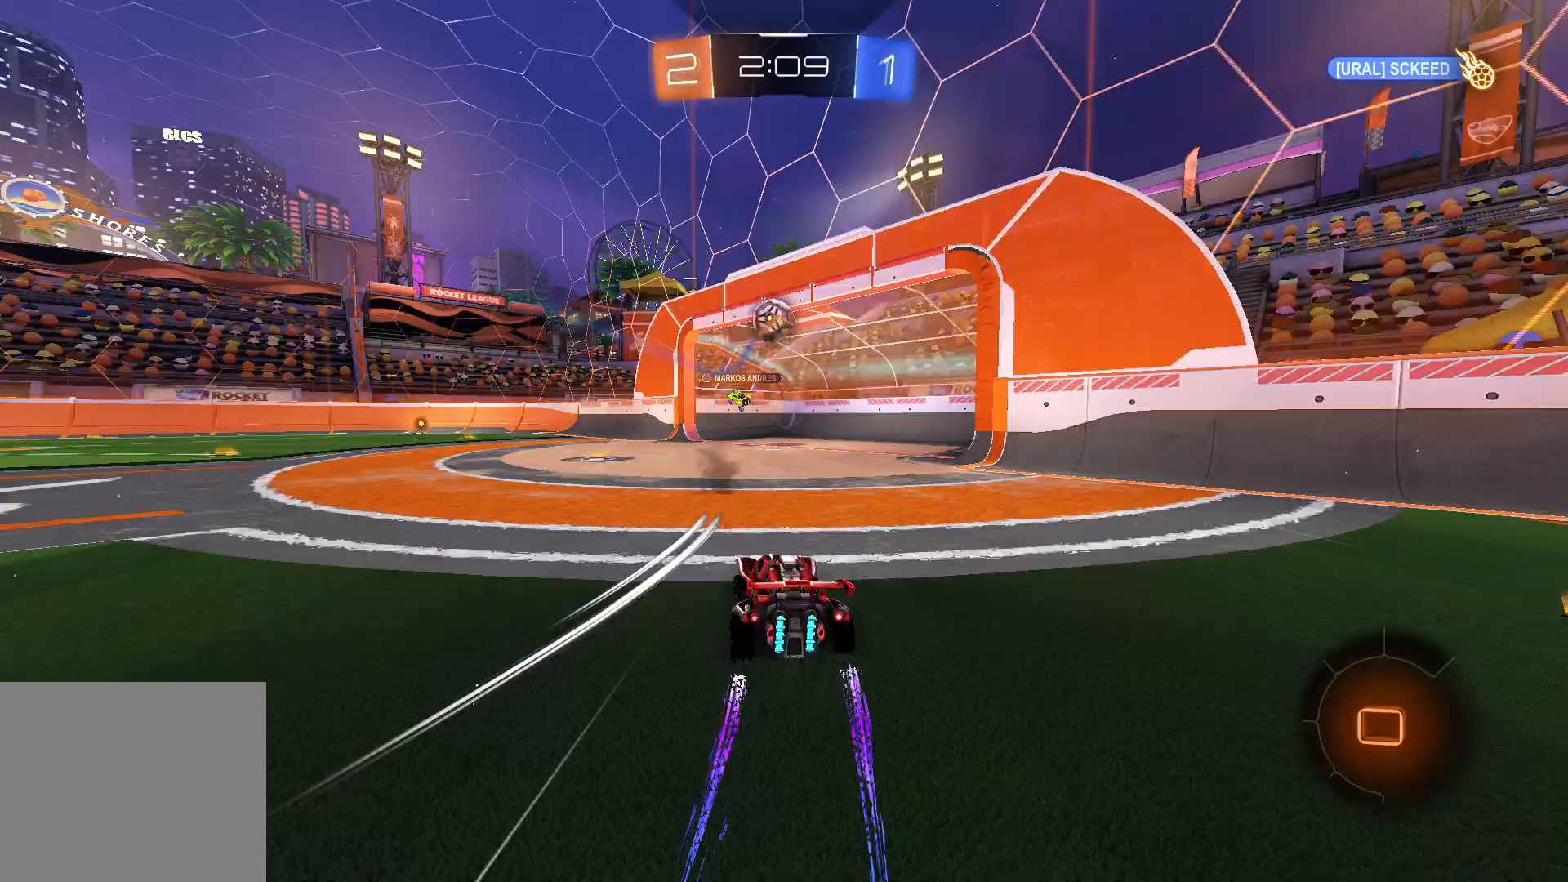
Gameplay with a controller (PlayStation layout); each line is a JSON object with the inputs held at the frame after it. "events" lists button and stick changes between this image and that frame as [ms after this image, input, new state], when the widget could be followed in between.
{"buttons": ["R1"], "left_stick": "left", "right_stick": "center", "events": [[133, "left_stick", "center"], [200, "left_stick", "right"], [367, "left_stick", "center"], [417, "R1", "down"], [417, "R2", "up"], [417, "left_stick", "left"]]}
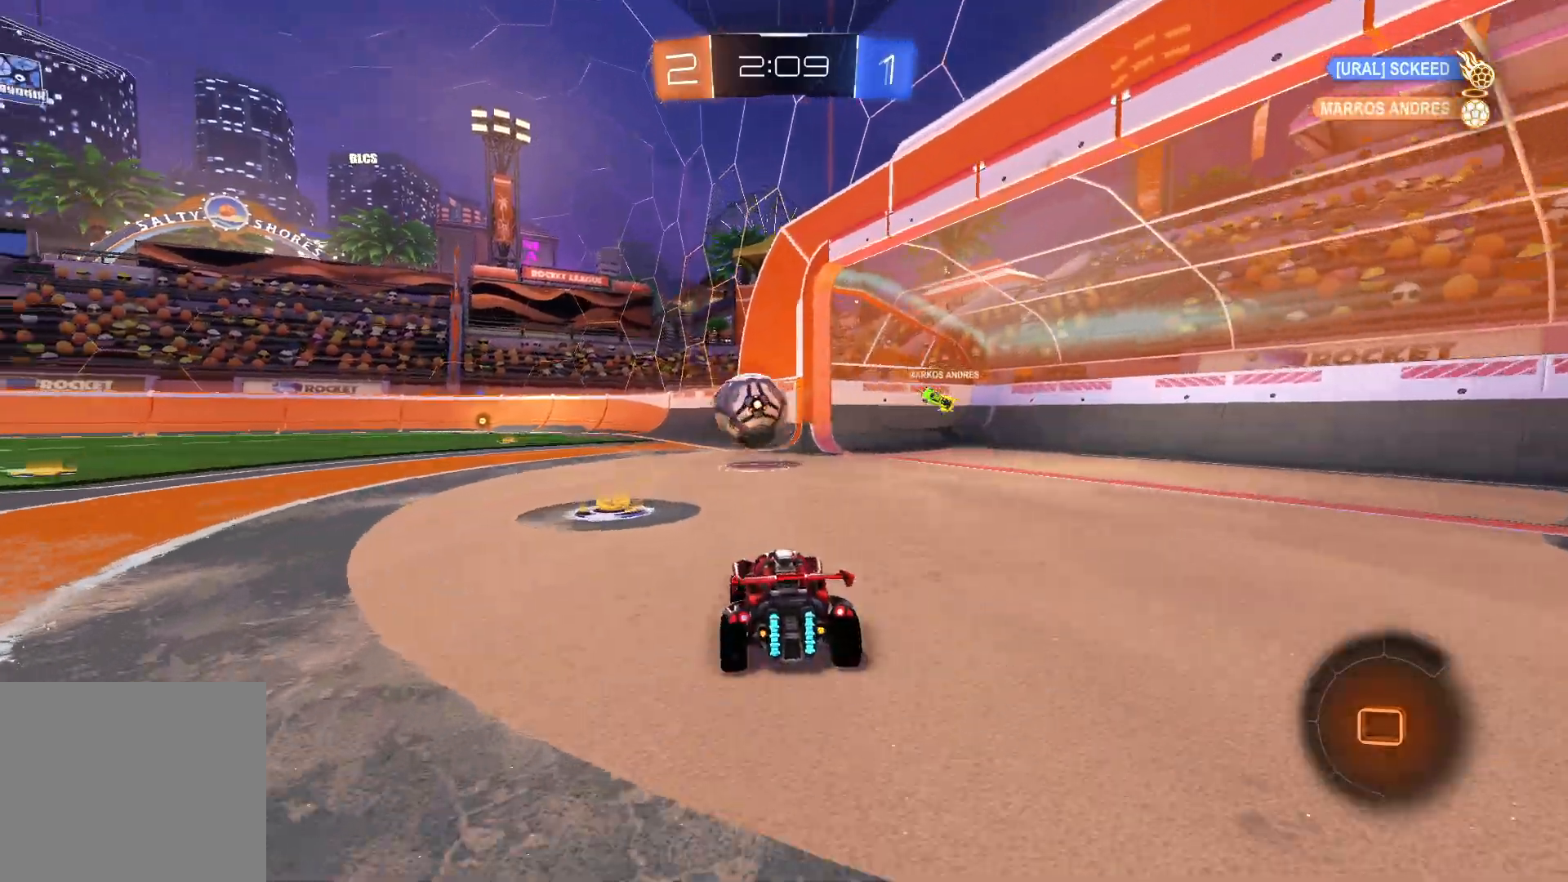
{"buttons": ["CROSS", "R2"], "left_stick": "center", "right_stick": "center", "events": [[133, "R1", "up"], [200, "R2", "down"], [317, "CROSS", "down"], [383, "left_stick", "down"], [450, "left_stick", "center"], [467, "CROSS", "up"], [500, "CROSS", "down"]]}
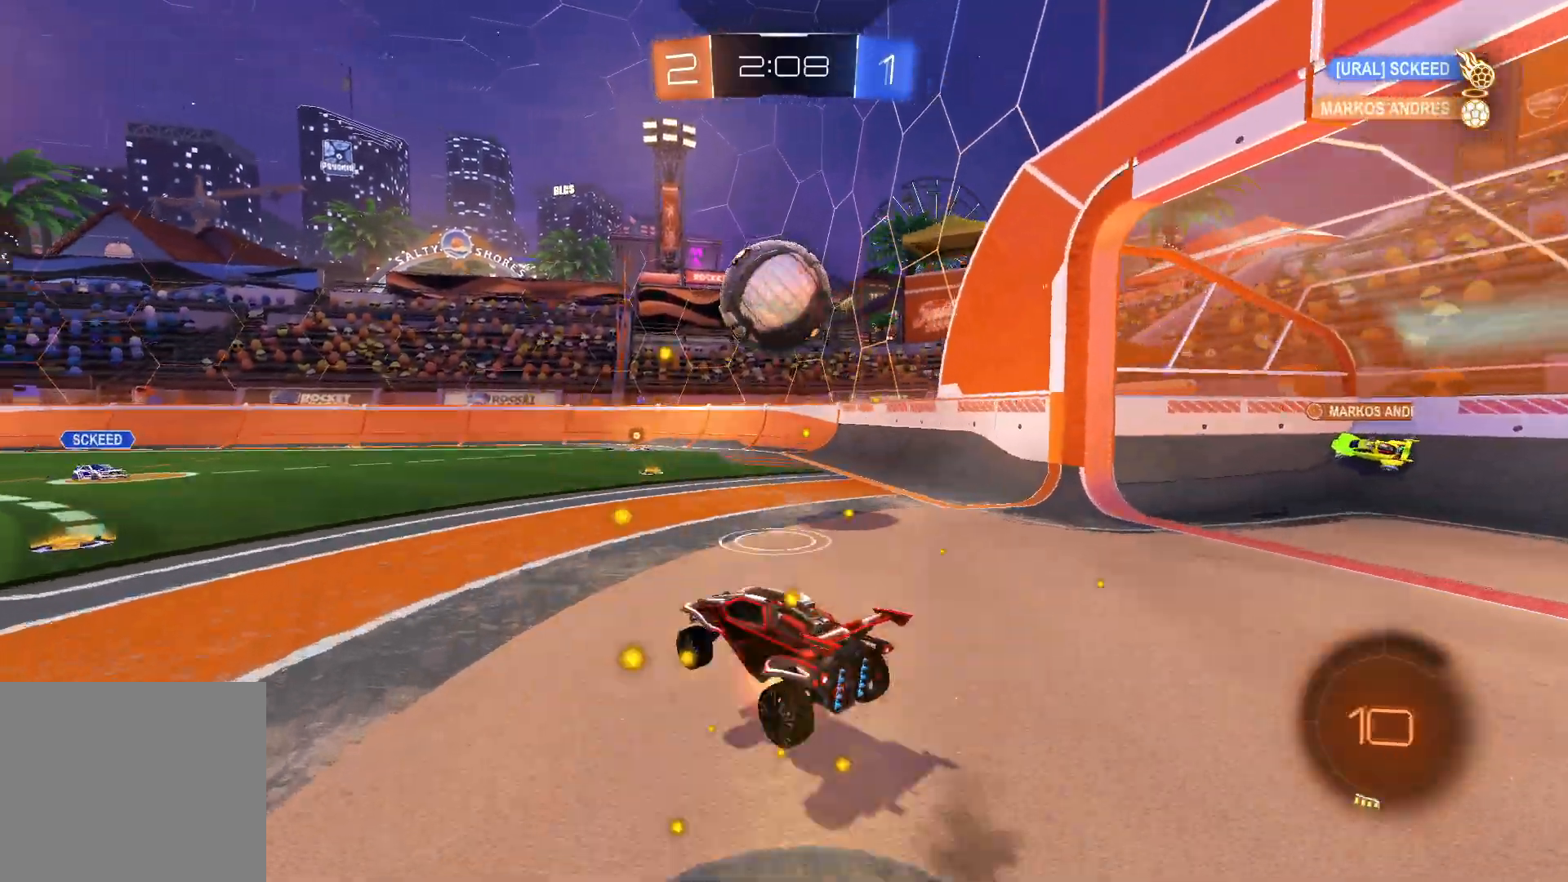
{"buttons": ["L1", "L2", "R2"], "left_stick": "right", "right_stick": "center", "events": [[83, "left_stick", "down"], [117, "L1", "down"], [150, "CROSS", "up"], [150, "left_stick", "down-right"], [300, "L1", "up"], [300, "TRIANGLE", "down"], [350, "L2", "down"], [350, "left_stick", "right"], [400, "TRIANGLE", "up"], [467, "L1", "down"]]}
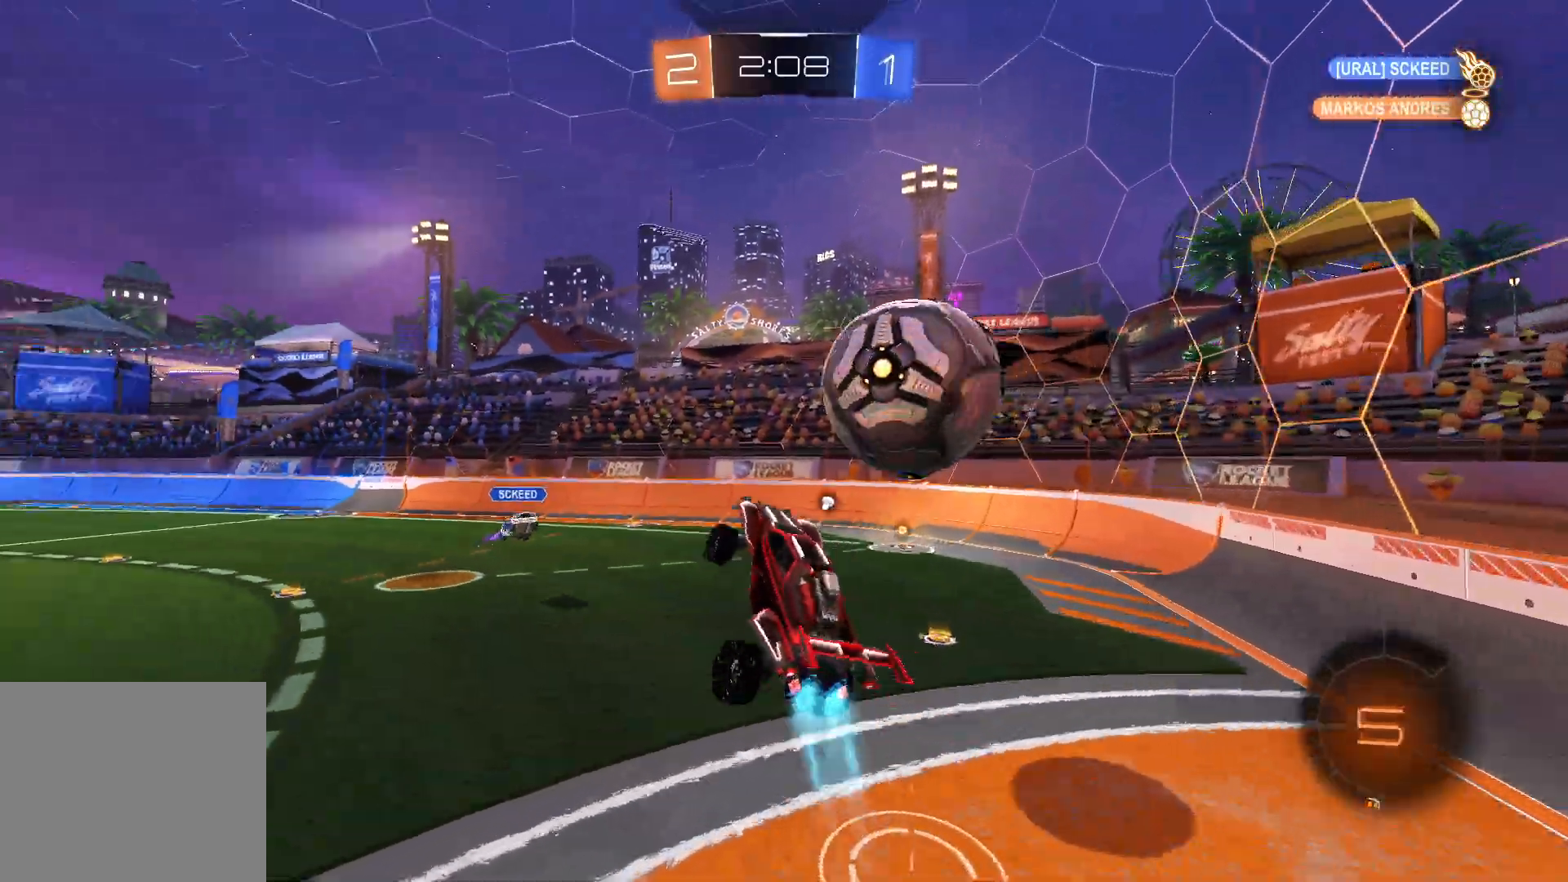
{"buttons": ["L2"], "left_stick": "center", "right_stick": "center", "events": [[50, "L1", "up"], [83, "L1", "down"], [100, "left_stick", "down-right"], [200, "left_stick", "down"], [233, "R2", "up"], [317, "L1", "up"], [367, "TRIANGLE", "down"], [417, "left_stick", "center"], [433, "TRIANGLE", "up"]]}
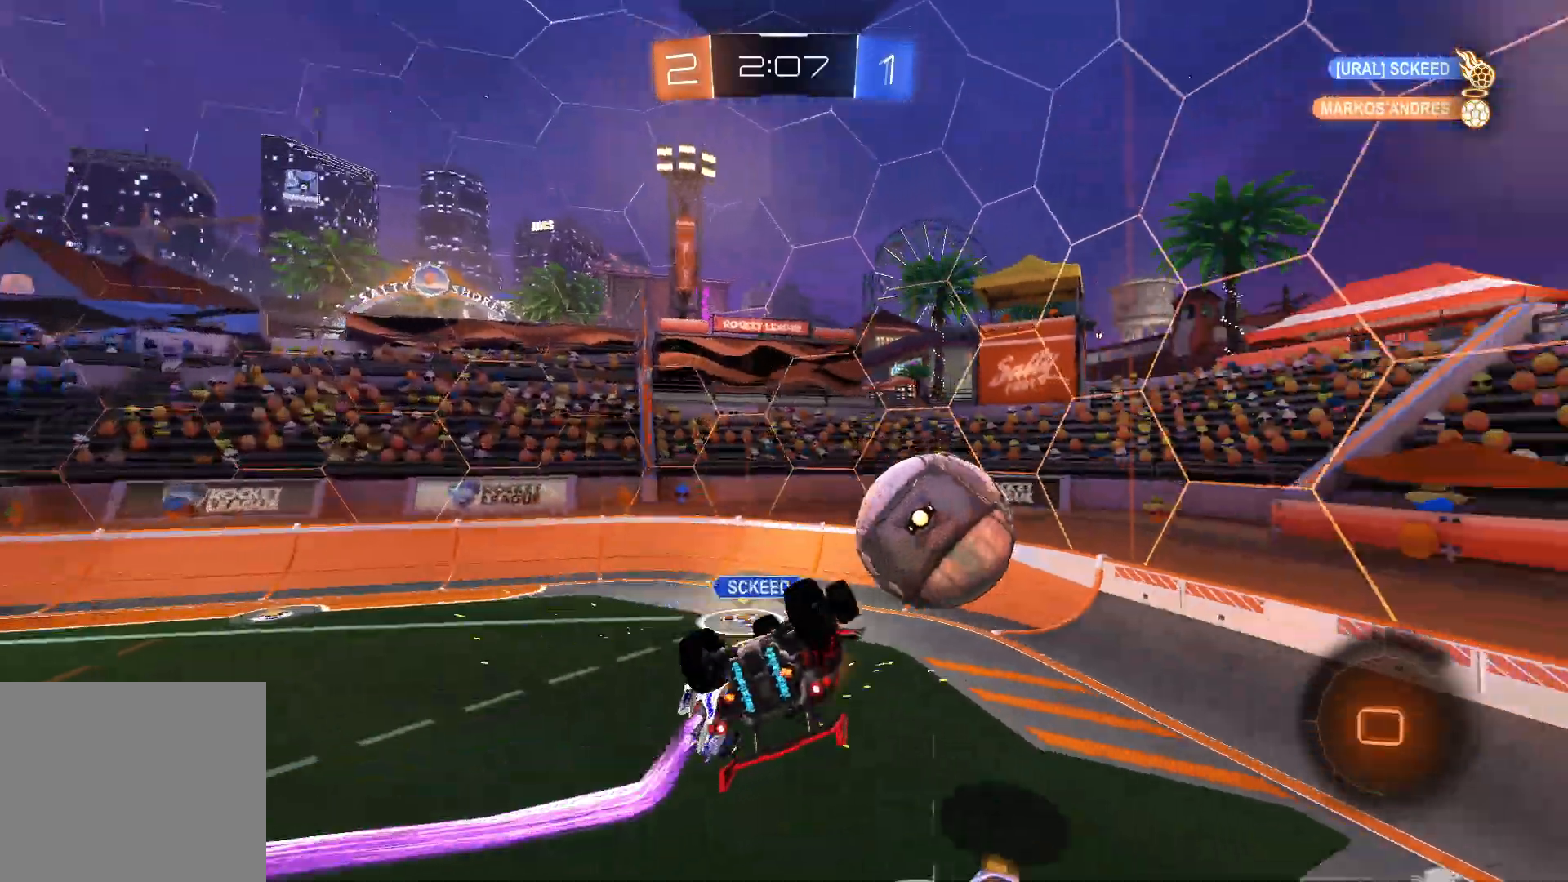
{"buttons": [], "left_stick": "center", "right_stick": "center", "events": [[67, "DPAD_LEFT", "down"], [117, "DPAD_LEFT", "up"], [217, "L2", "up"], [300, "DPAD_DOWN", "down"], [467, "DPAD_DOWN", "up"]]}
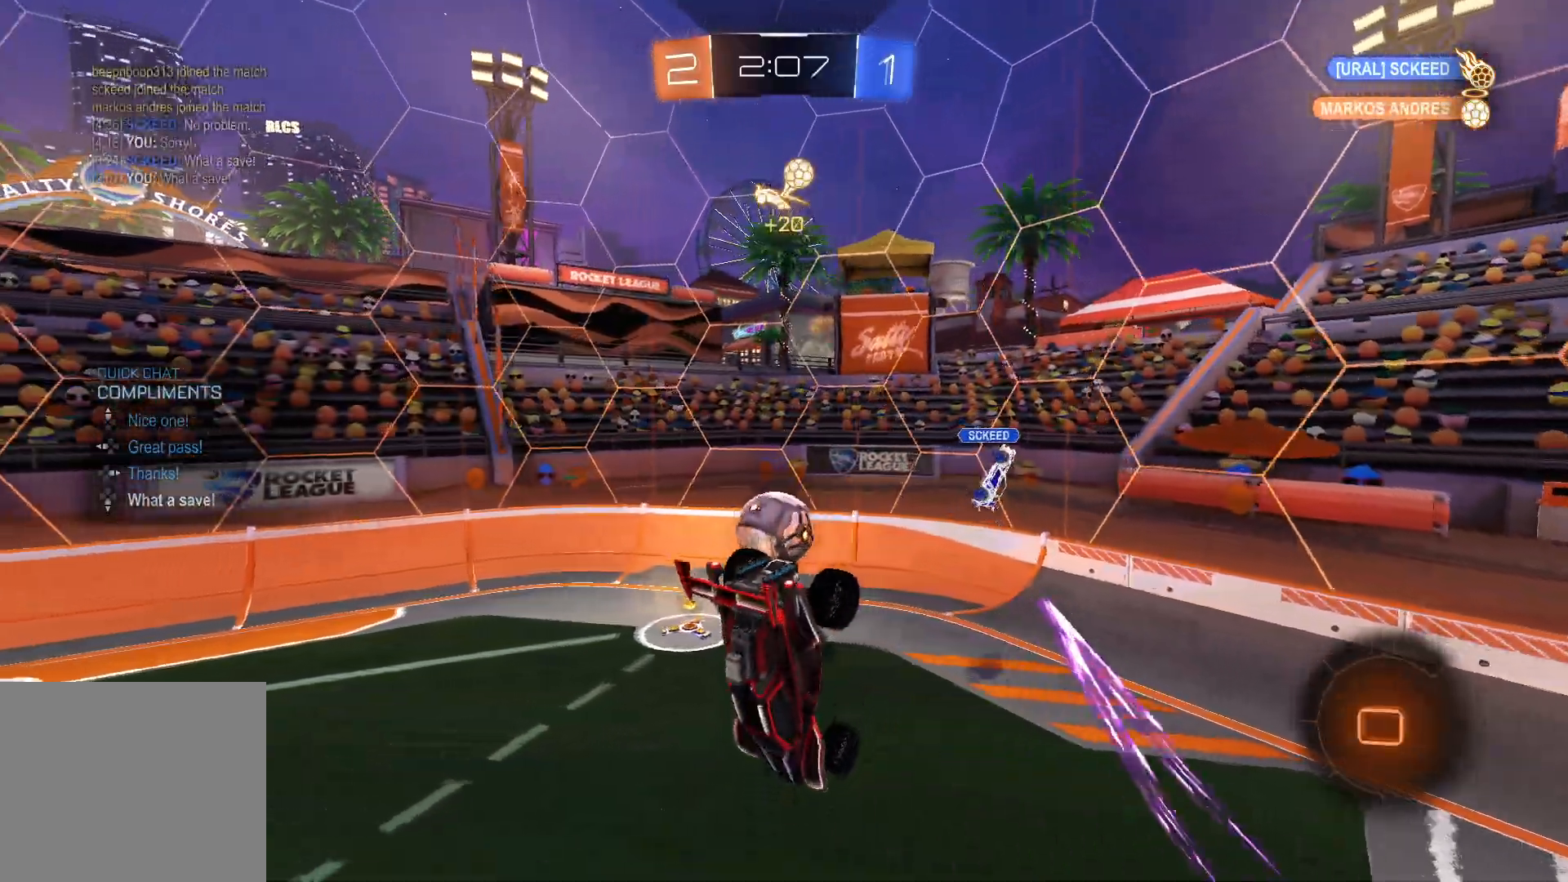
{"buttons": ["R2"], "left_stick": "left", "right_stick": "up-right", "events": [[67, "L2", "down"], [100, "left_stick", "down-right"], [217, "L2", "up"], [233, "left_stick", "center"], [267, "R2", "down"], [400, "left_stick", "left"], [400, "right_stick", "up-right"]]}
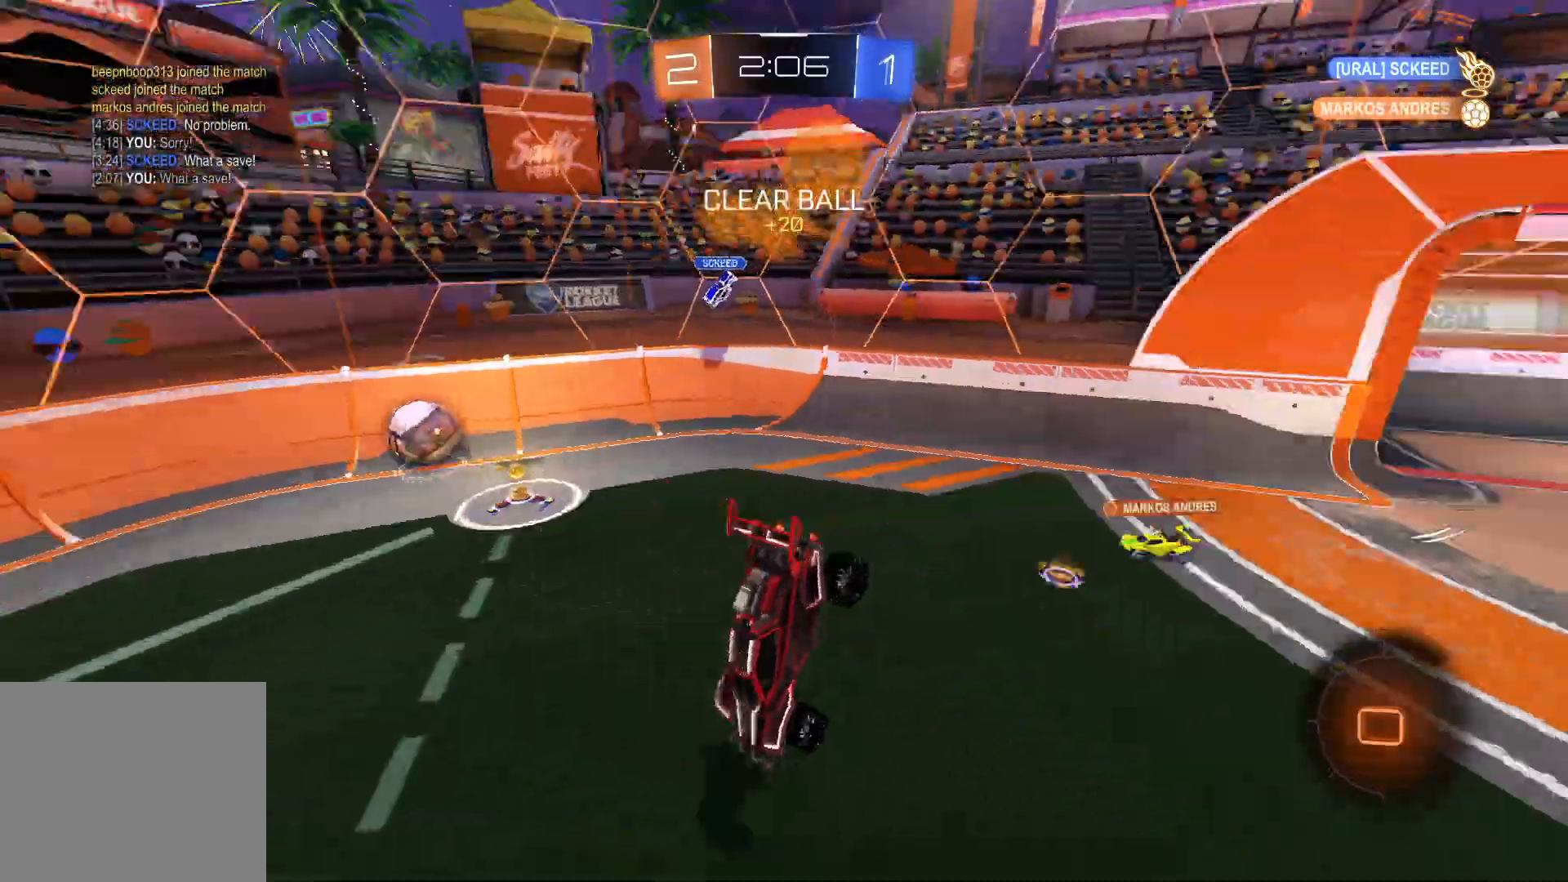
{"buttons": ["SQUARE", "R2"], "left_stick": "left", "right_stick": "center", "events": [[133, "left_stick", "center"], [233, "left_stick", "left"], [367, "right_stick", "center"], [417, "SQUARE", "down"]]}
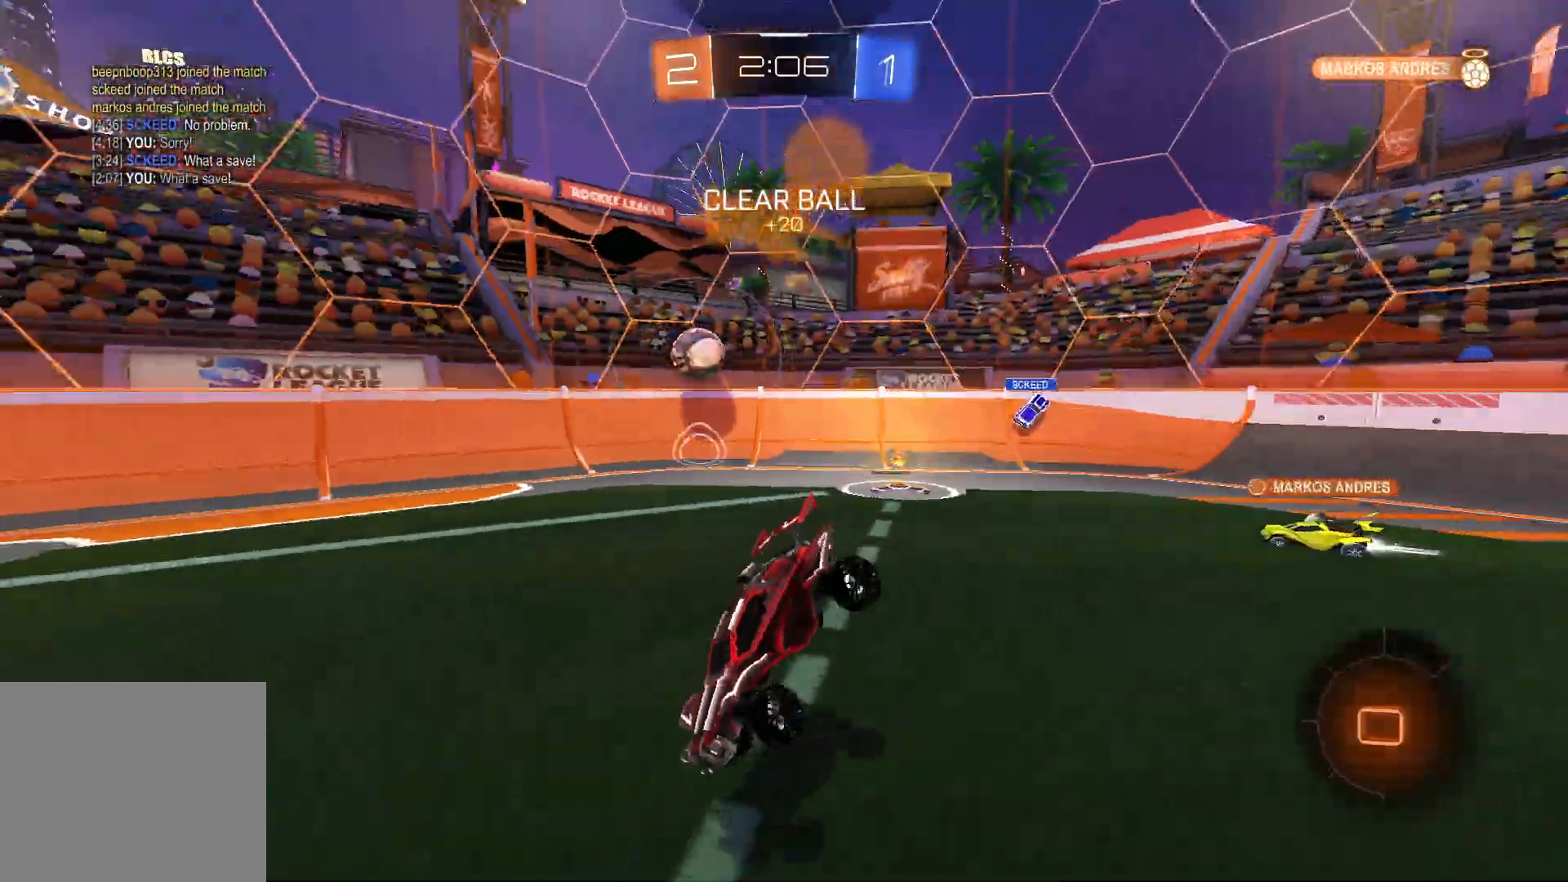
{"buttons": ["R2"], "left_stick": "left", "right_stick": "up-right", "events": [[33, "SQUARE", "up"], [400, "right_stick", "up-right"]]}
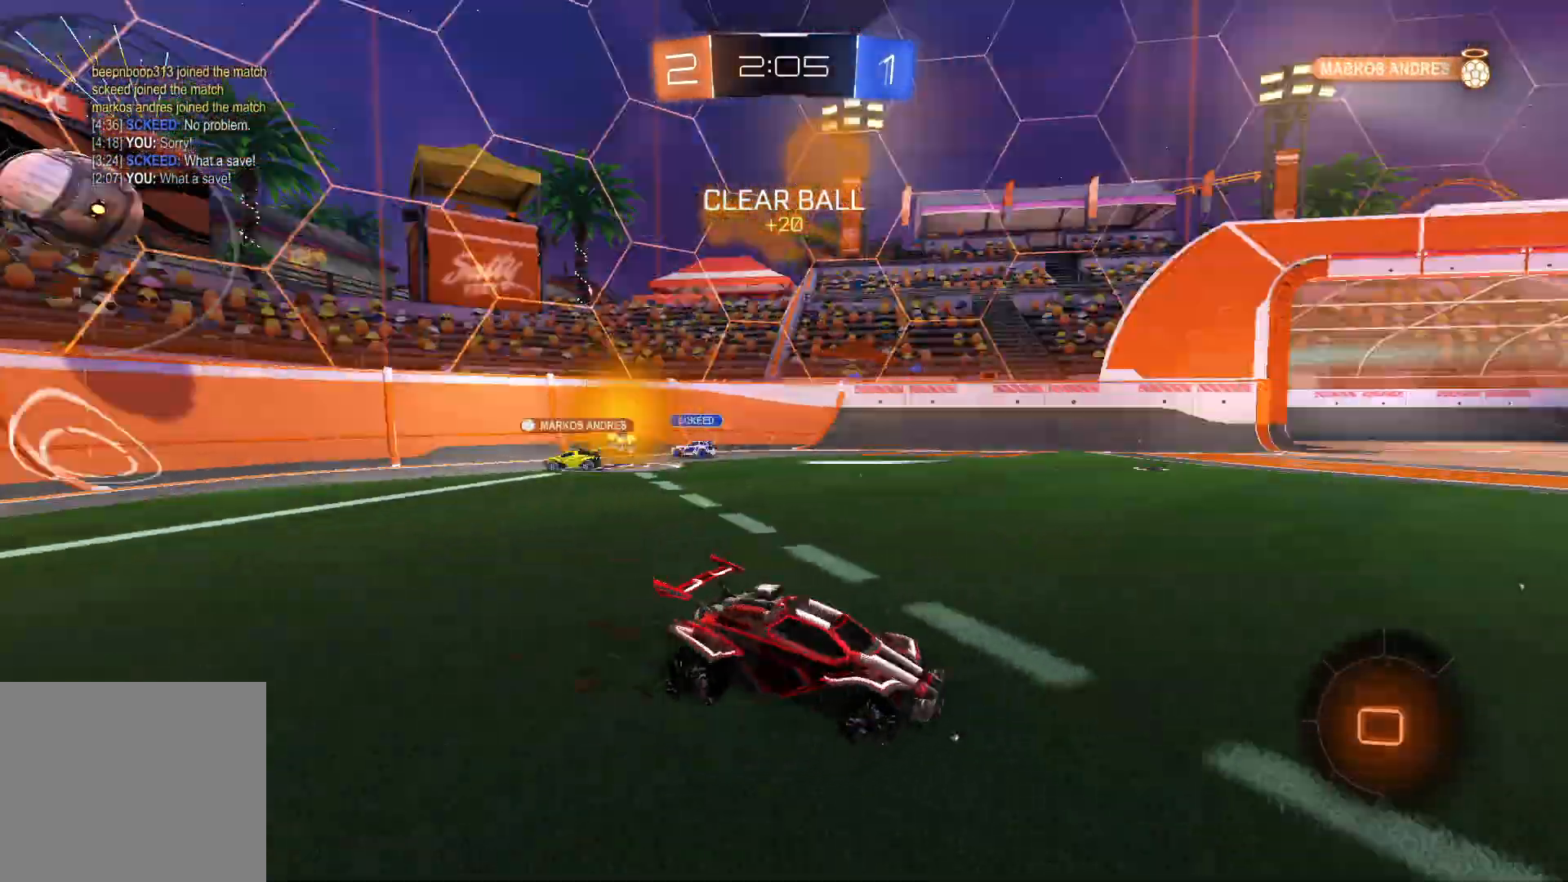
{"buttons": ["R2"], "left_stick": "right", "right_stick": "center", "events": [[50, "left_stick", "center"], [250, "right_stick", "center"], [400, "left_stick", "right"]]}
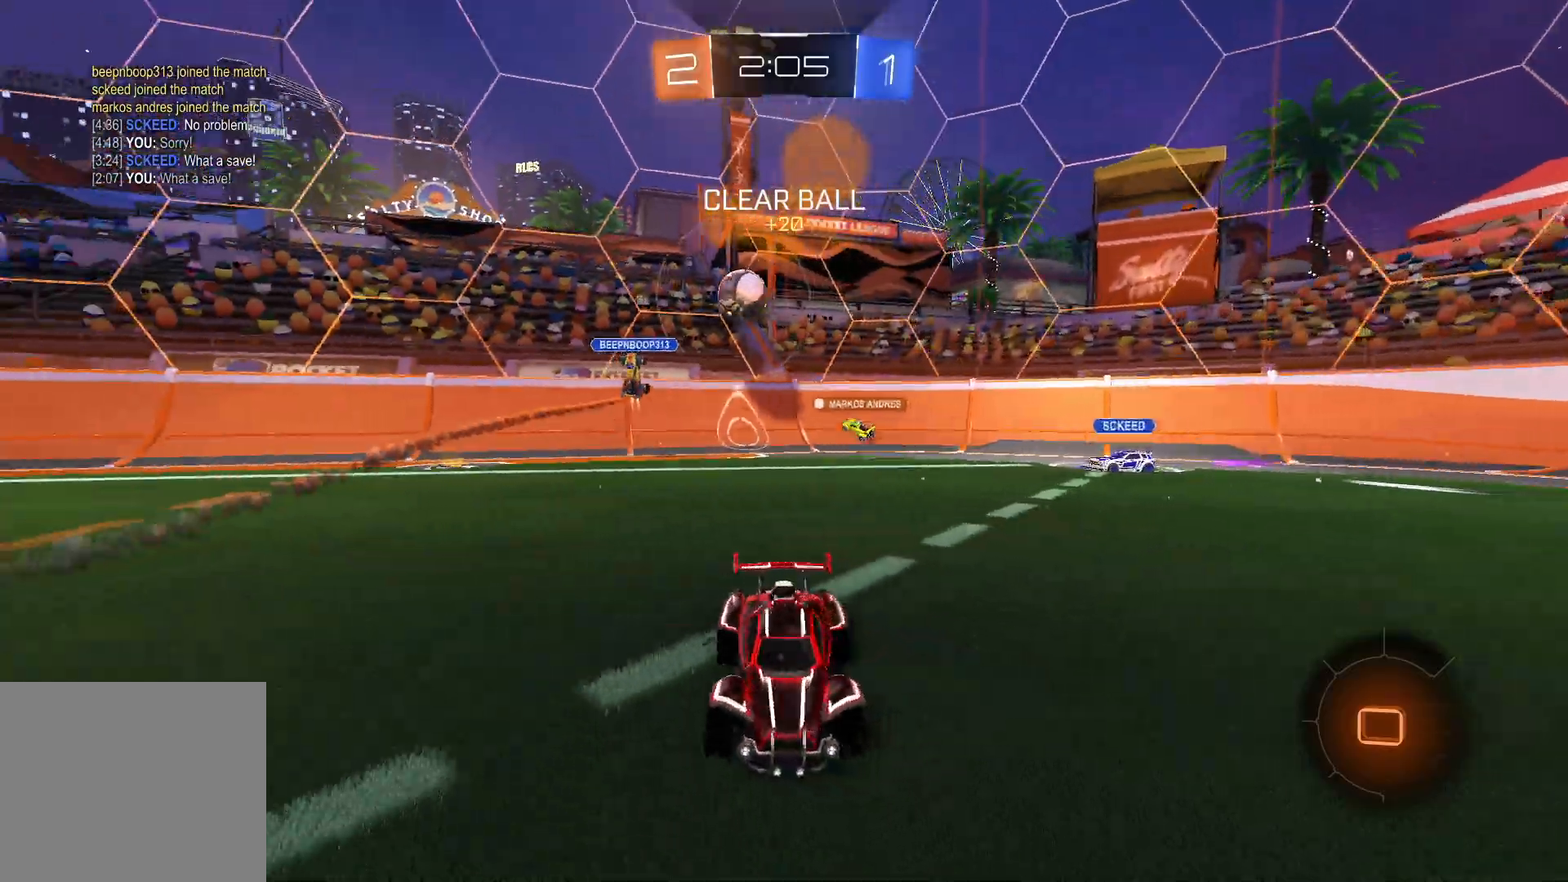
{"buttons": ["R2"], "left_stick": "left", "right_stick": "center", "events": [[217, "left_stick", "left"]]}
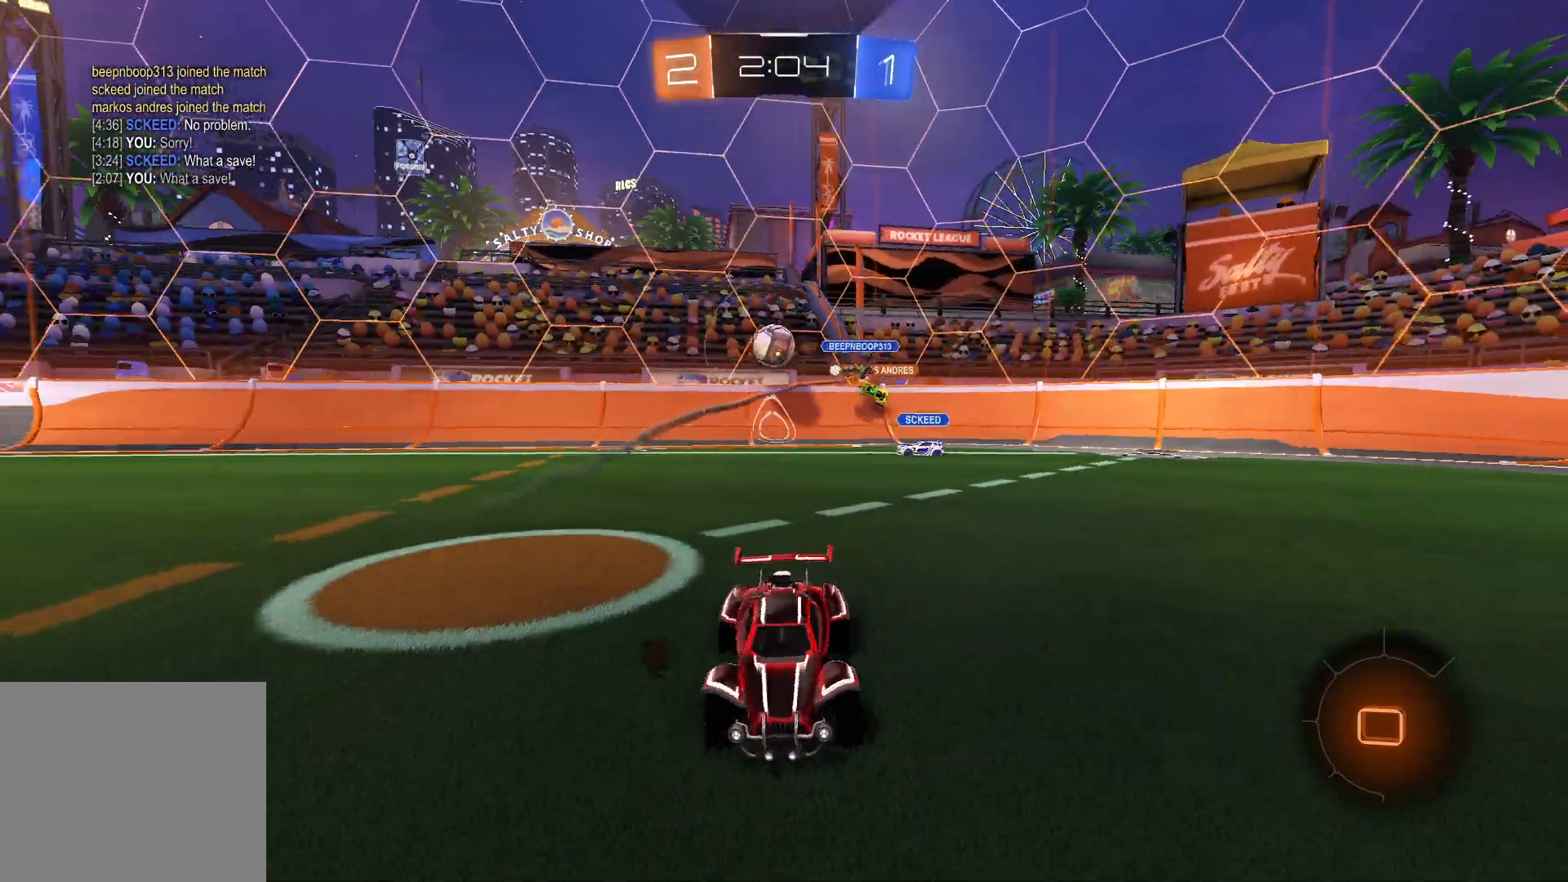
{"buttons": ["R2"], "left_stick": "left", "right_stick": "right", "events": [[33, "right_stick", "right"], [250, "left_stick", "center"], [300, "left_stick", "left"]]}
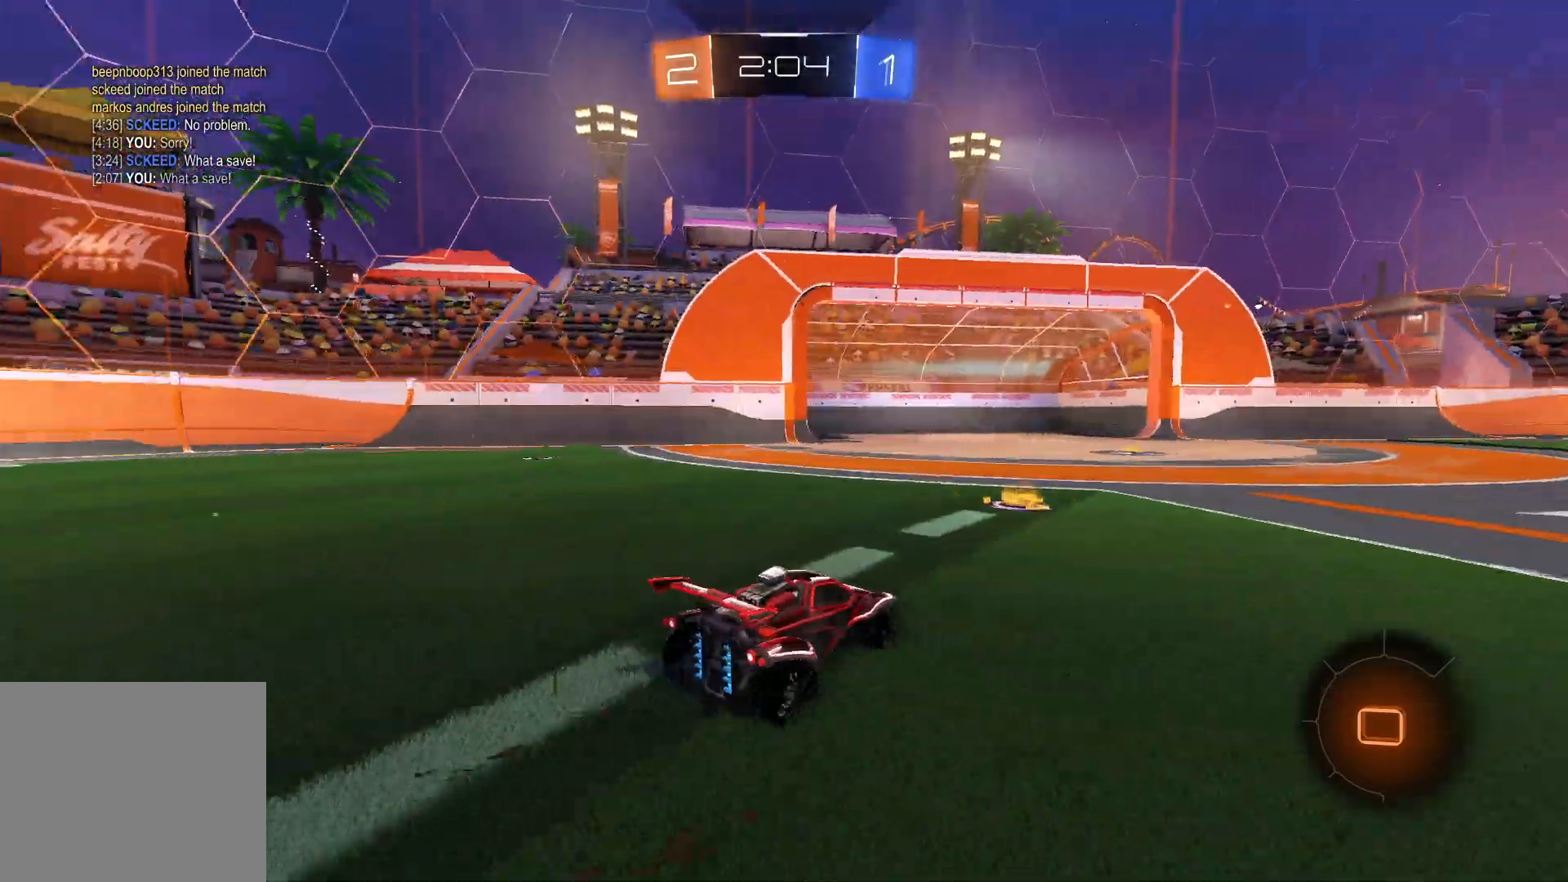
{"buttons": ["R2"], "left_stick": "left", "right_stick": "center", "events": [[33, "left_stick", "center"], [100, "right_stick", "center"], [250, "left_stick", "left"], [333, "SQUARE", "down"], [417, "SQUARE", "up"]]}
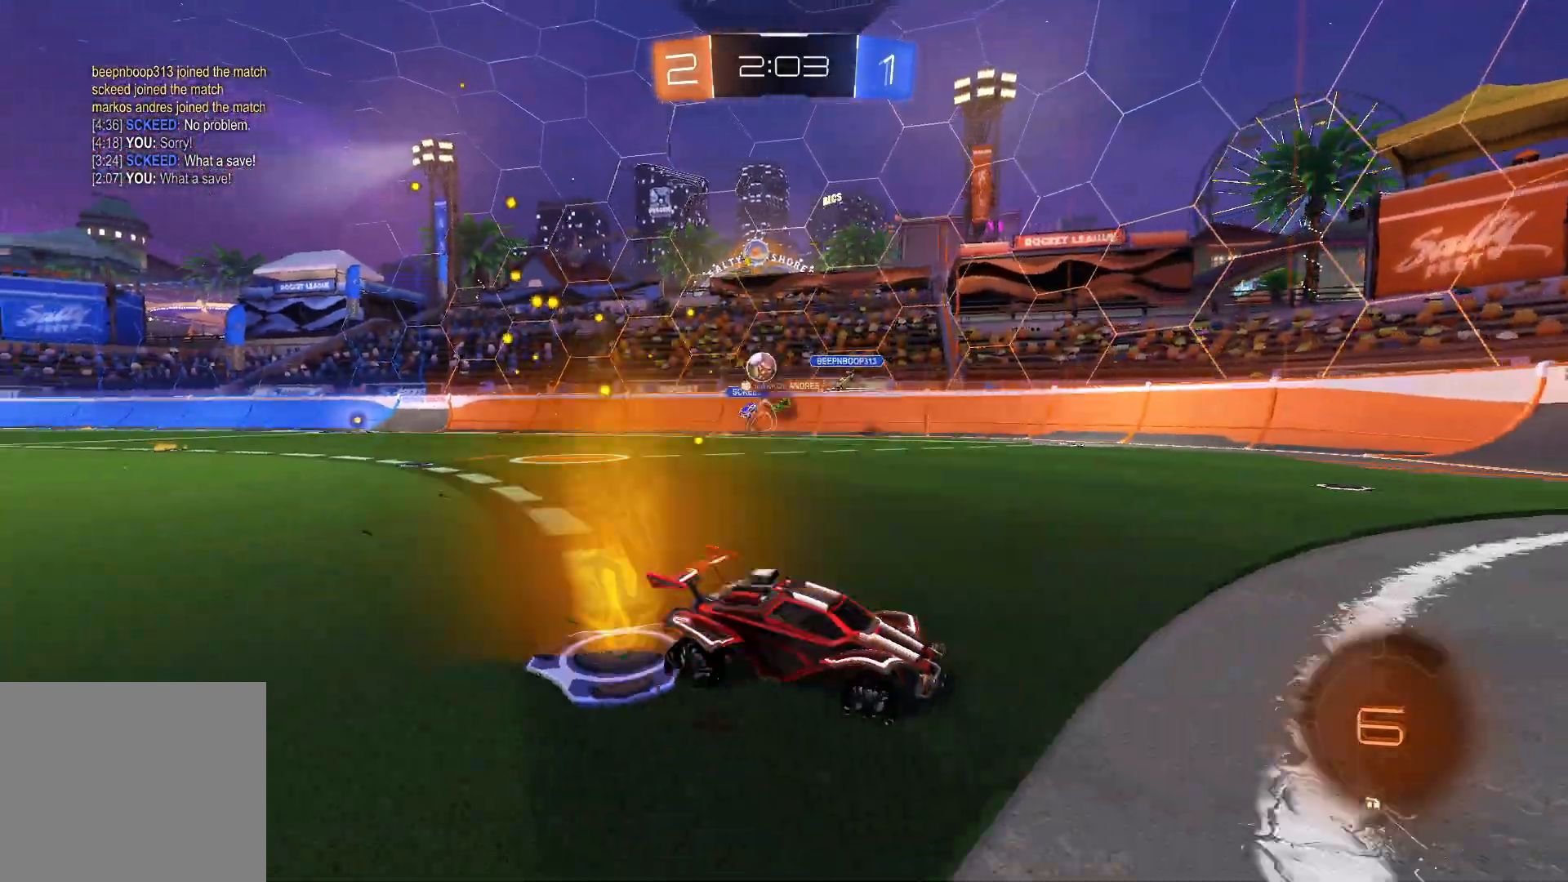
{"buttons": ["SQUARE", "R2"], "left_stick": "left", "right_stick": "center", "events": [[483, "SQUARE", "down"]]}
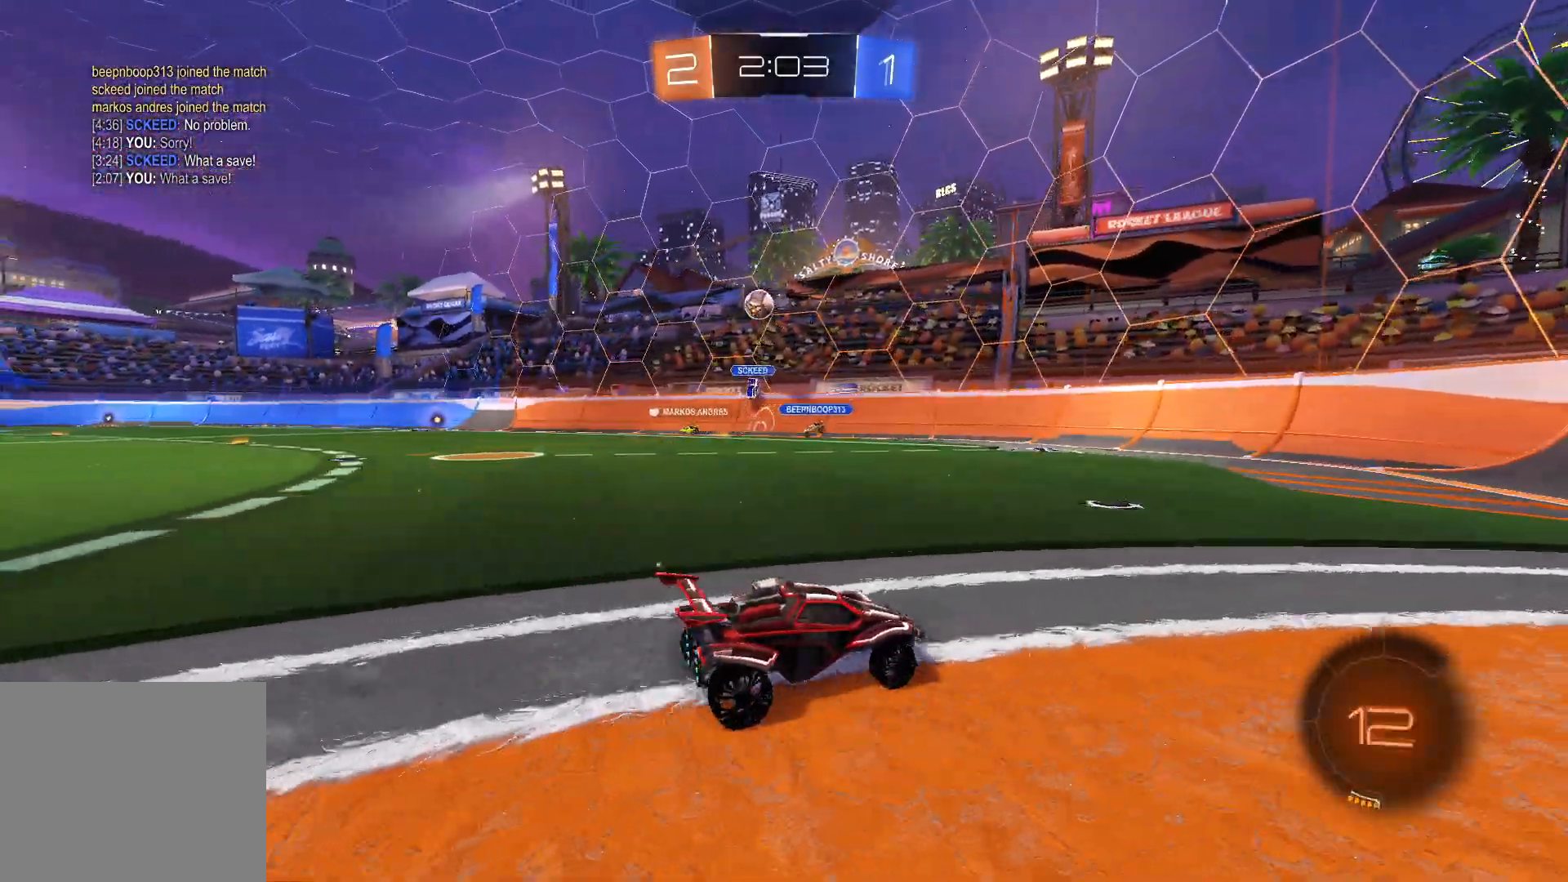
{"buttons": ["R2"], "left_stick": "right", "right_stick": "center", "events": [[83, "SQUARE", "up"], [183, "left_stick", "center"], [350, "left_stick", "right"]]}
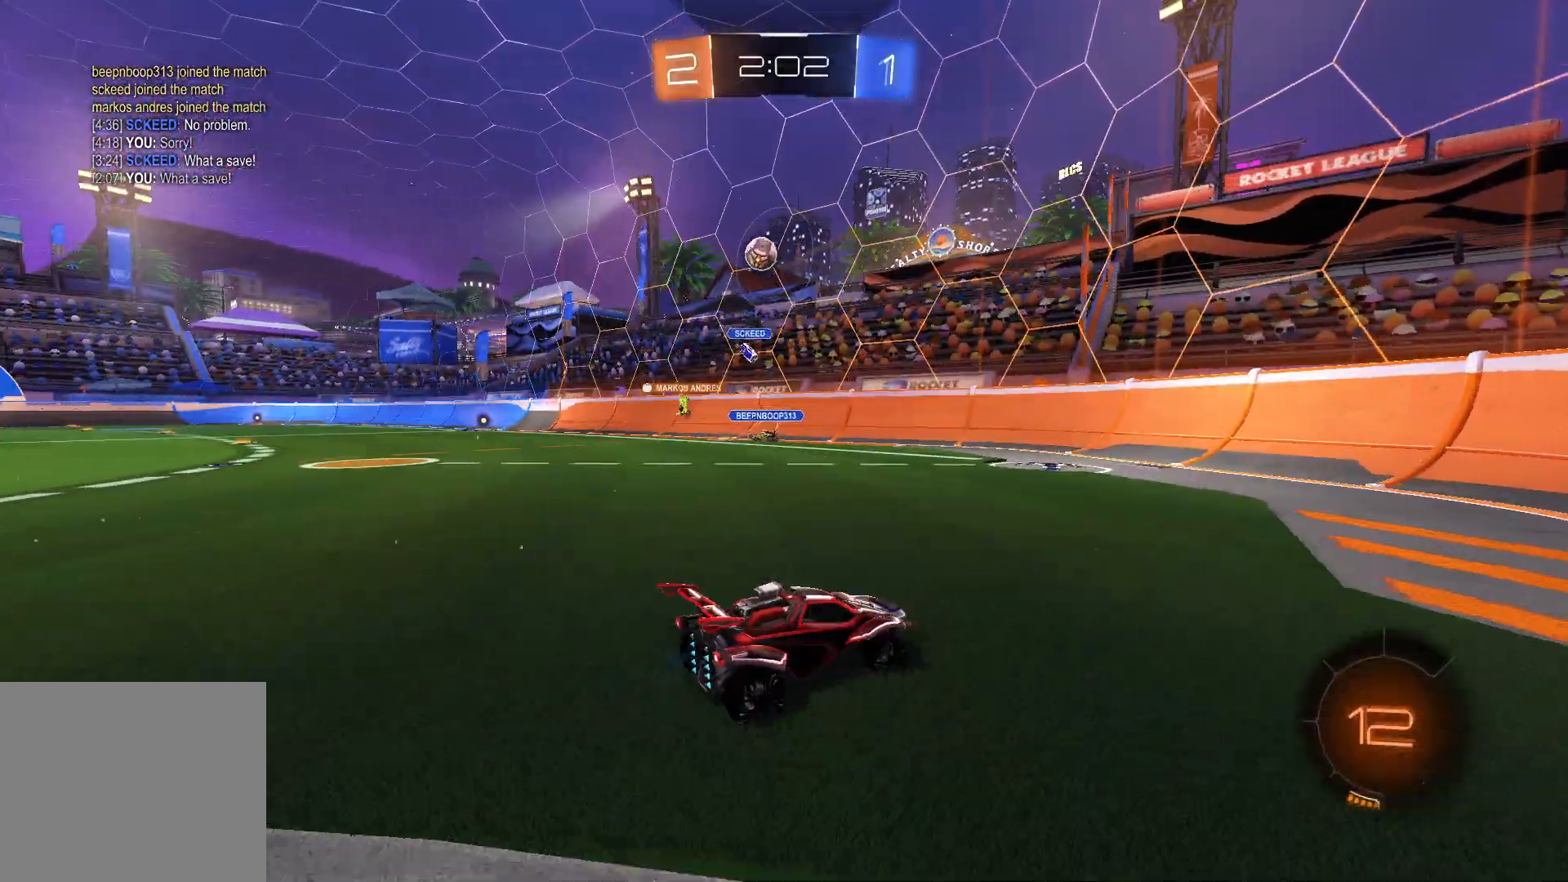
{"buttons": ["SQUARE", "R2"], "left_stick": "left", "right_stick": "center", "events": [[67, "left_stick", "up-right"], [167, "left_stick", "center"], [250, "left_stick", "left"], [283, "SQUARE", "down"], [350, "SQUARE", "up"], [400, "SQUARE", "down"]]}
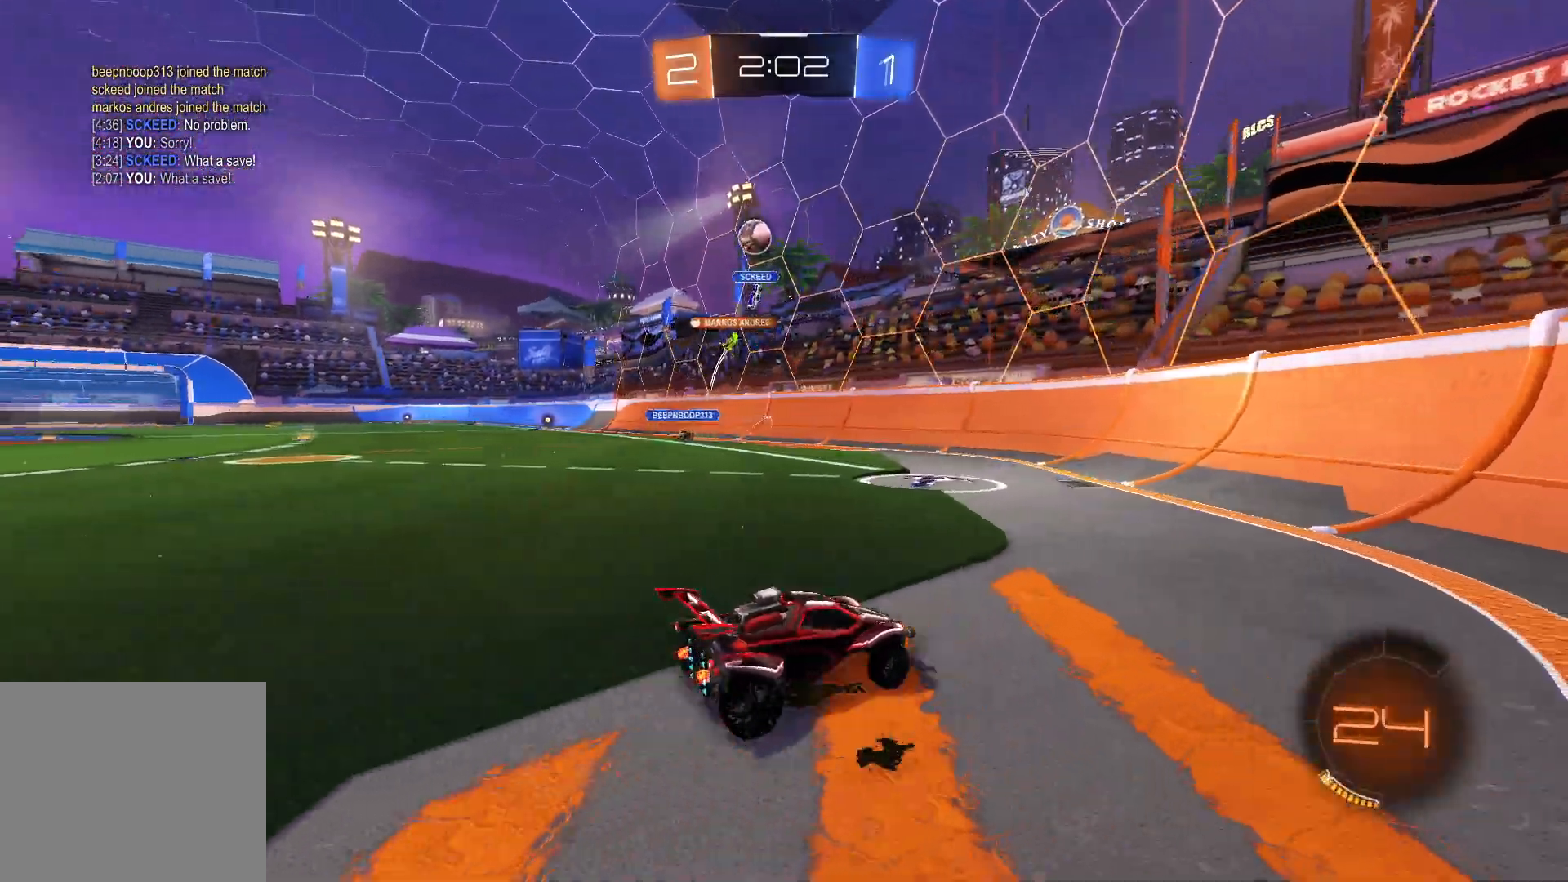
{"buttons": ["R2"], "left_stick": "left", "right_stick": "center", "events": [[33, "SQUARE", "up"]]}
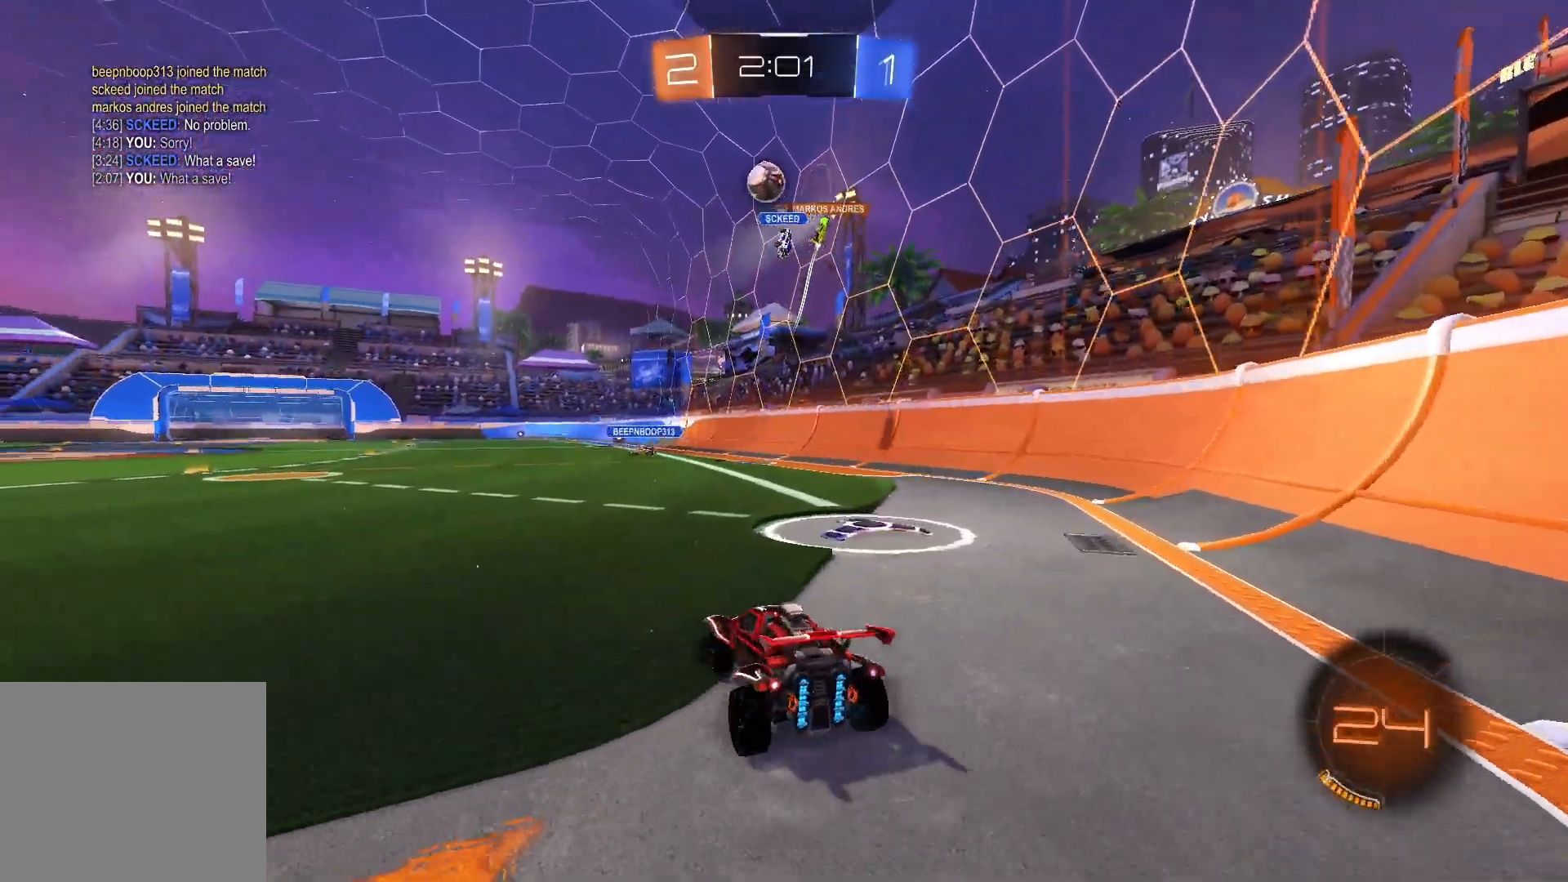
{"buttons": ["R2"], "left_stick": "right", "right_stick": "center", "events": [[133, "R2", "up"], [283, "left_stick", "right"], [433, "R2", "down"]]}
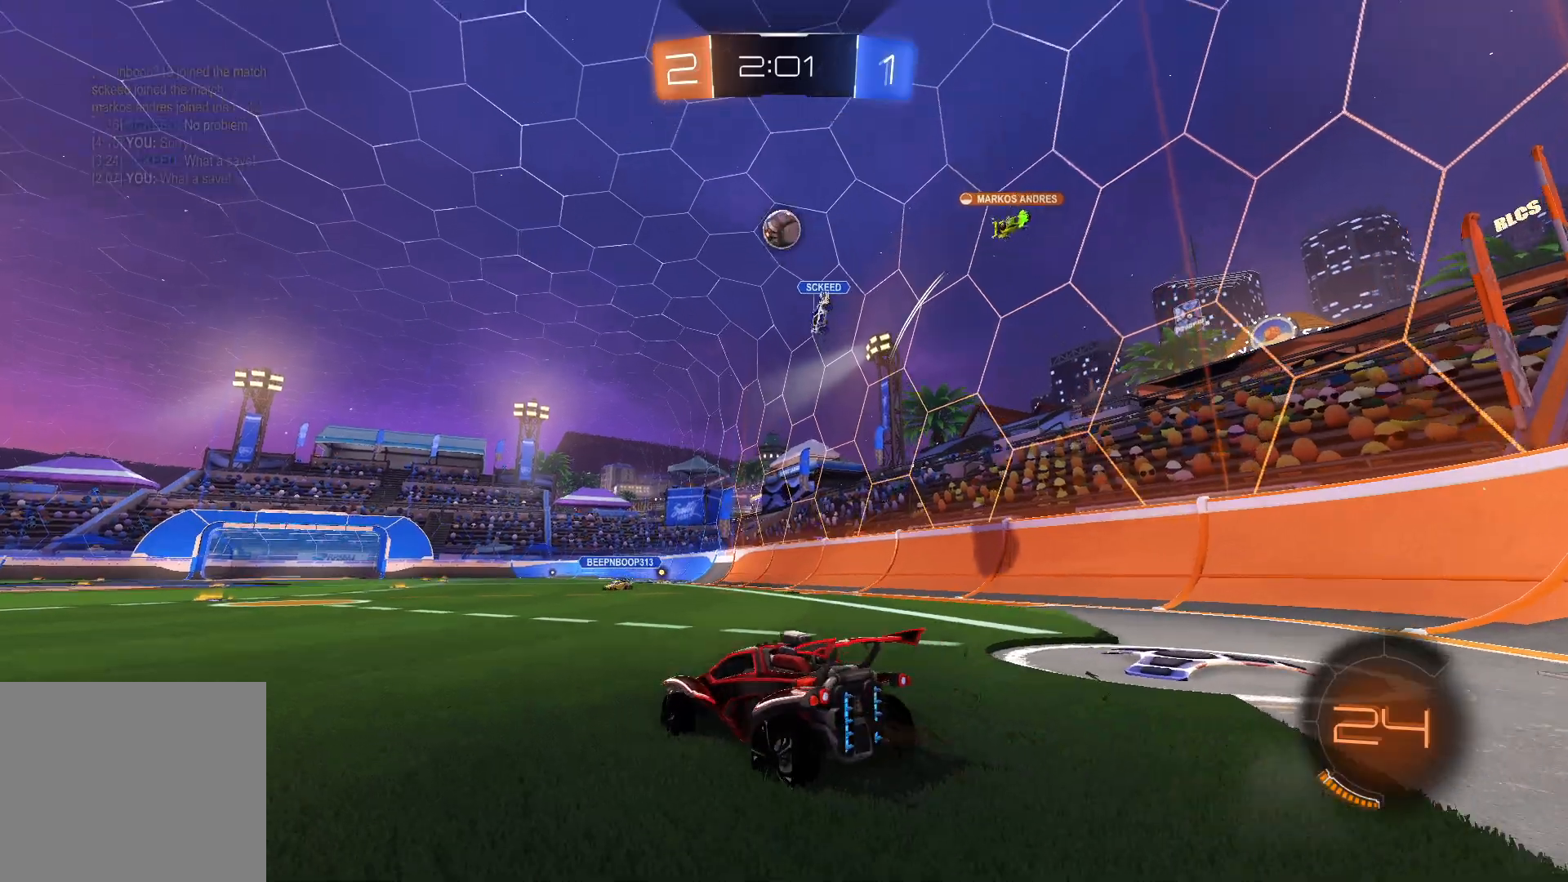
{"buttons": ["R2"], "left_stick": "center", "right_stick": "center", "events": [[83, "R2", "up"], [150, "left_stick", "center"], [267, "left_stick", "left"], [300, "R2", "down"], [417, "left_stick", "center"]]}
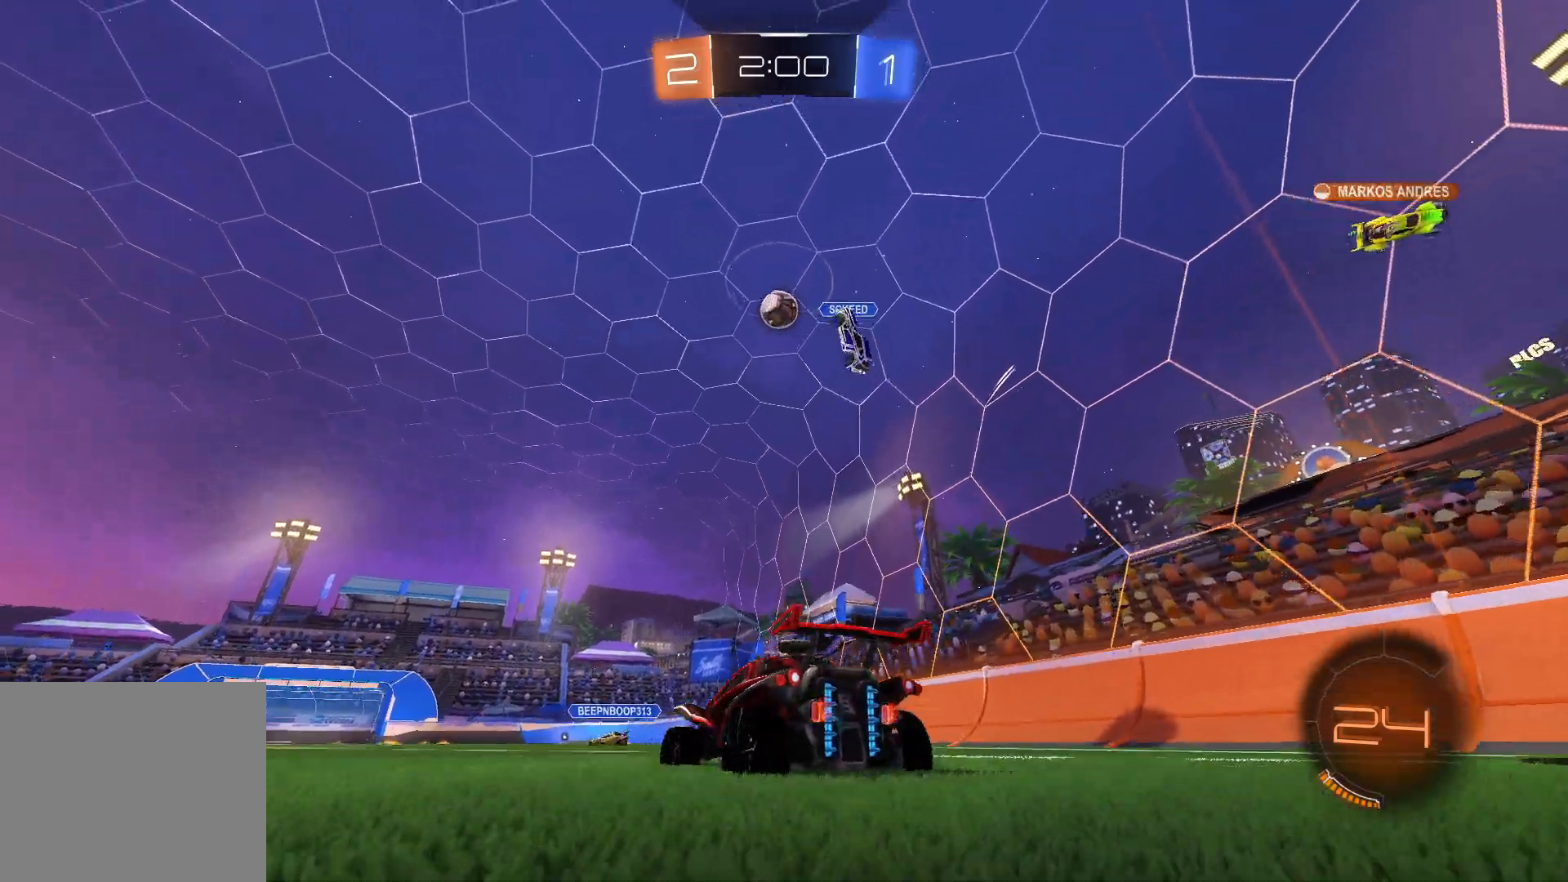
{"buttons": [], "left_stick": "center", "right_stick": "center", "events": [[50, "R2", "up"], [50, "left_stick", "right"], [117, "R2", "down"], [150, "left_stick", "center"], [300, "R2", "up"]]}
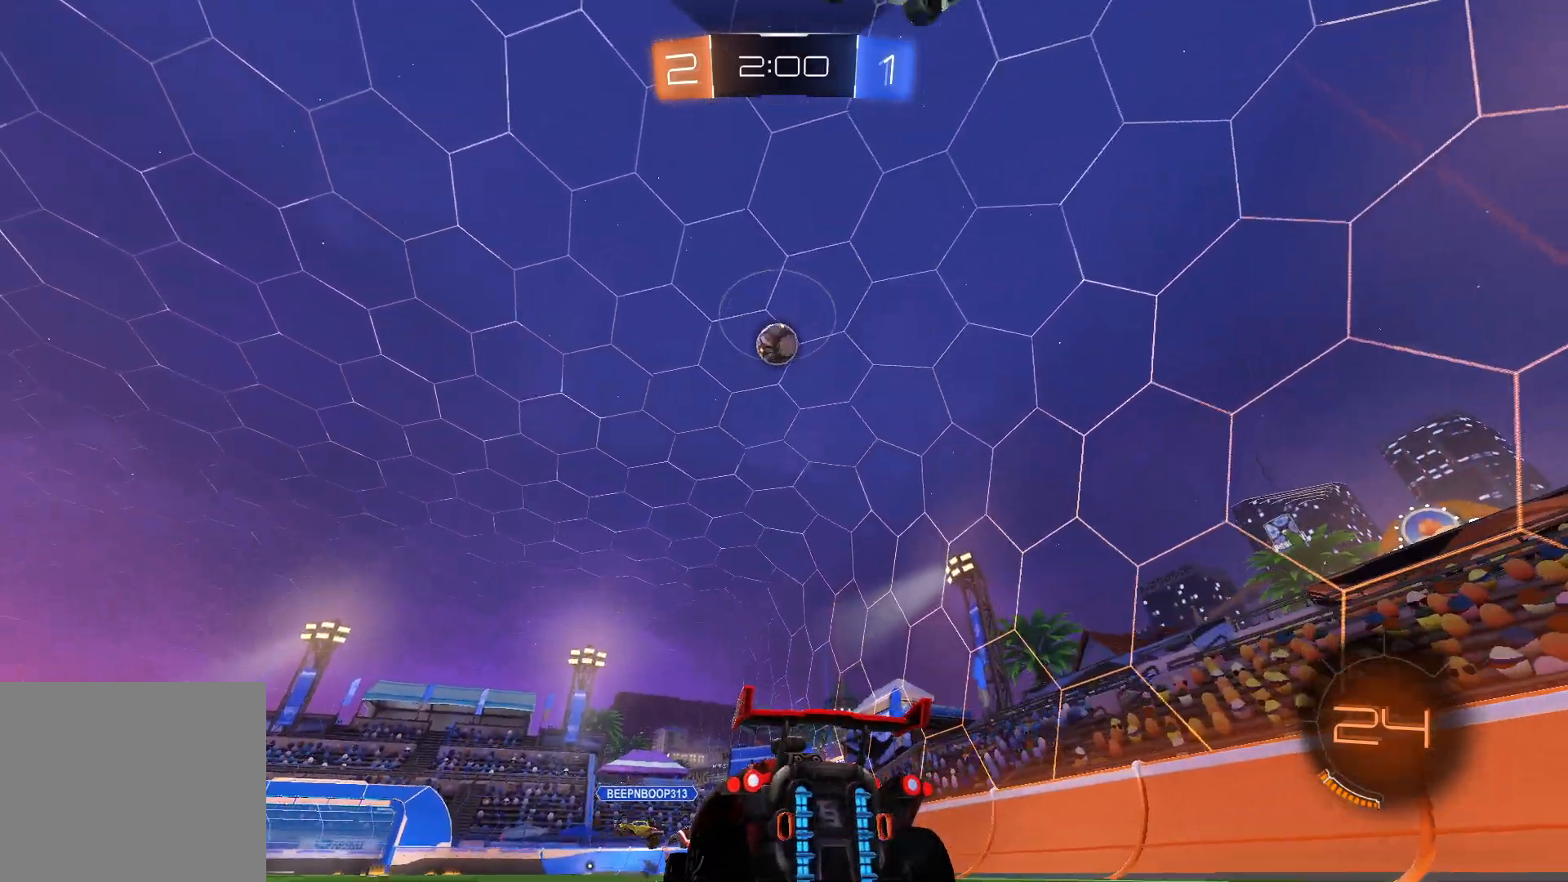
{"buttons": [], "left_stick": "left", "right_stick": "center", "events": [[17, "left_stick", "left"], [133, "R2", "down"], [183, "left_stick", "center"], [267, "left_stick", "left"], [300, "R2", "up"]]}
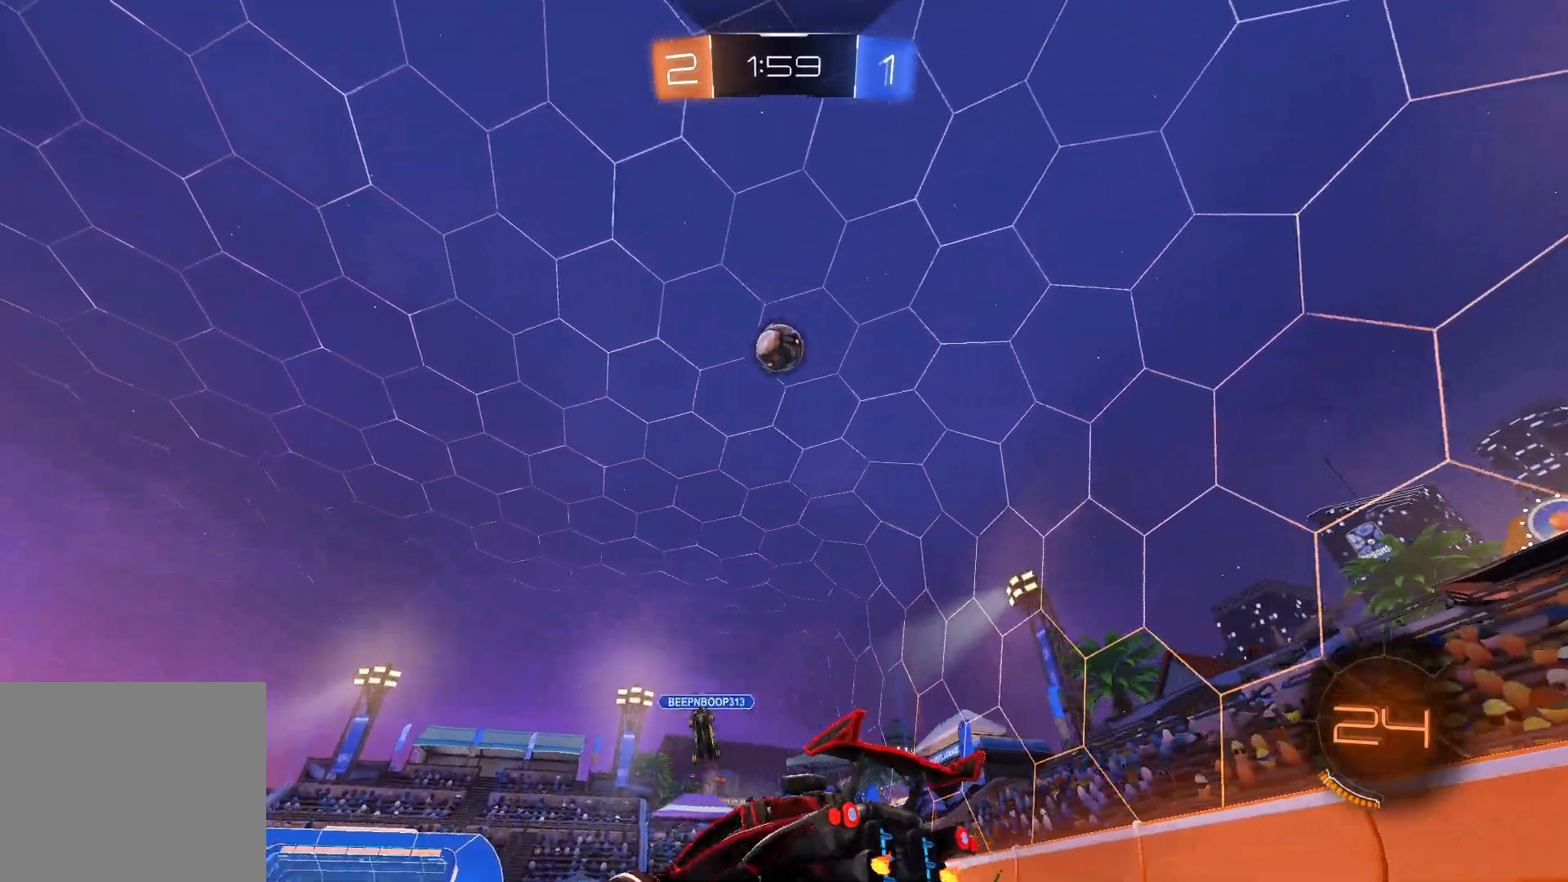
{"buttons": [], "left_stick": "left", "right_stick": "center", "events": [[183, "R2", "down"], [300, "R2", "up"], [300, "left_stick", "center"], [417, "left_stick", "left"]]}
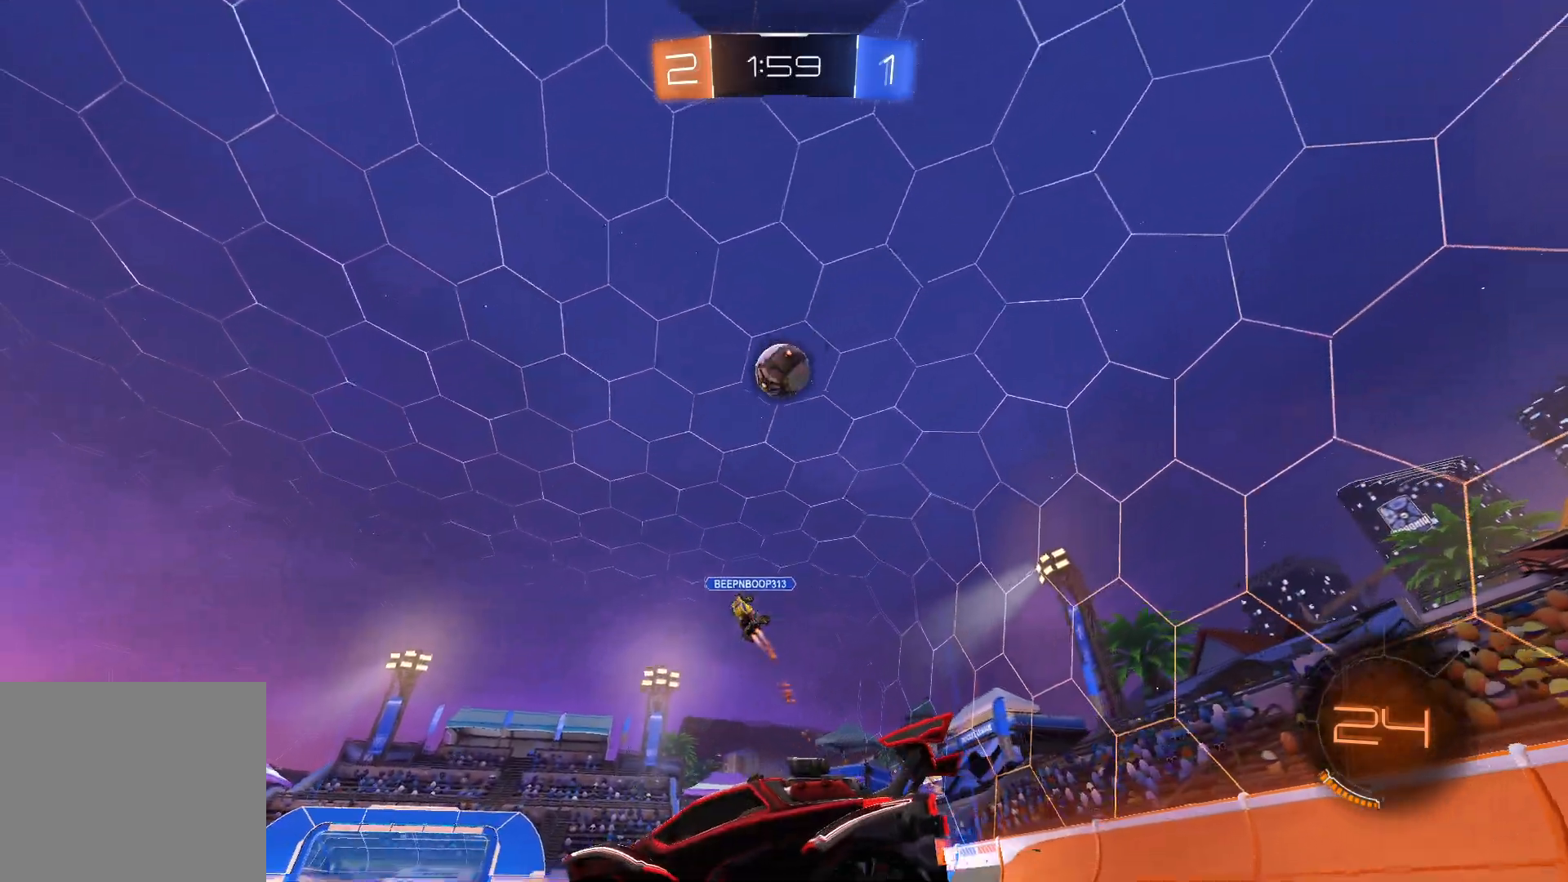
{"buttons": ["R2"], "left_stick": "right", "right_stick": "center", "events": [[50, "left_stick", "center"], [400, "R2", "down"], [417, "left_stick", "right"]]}
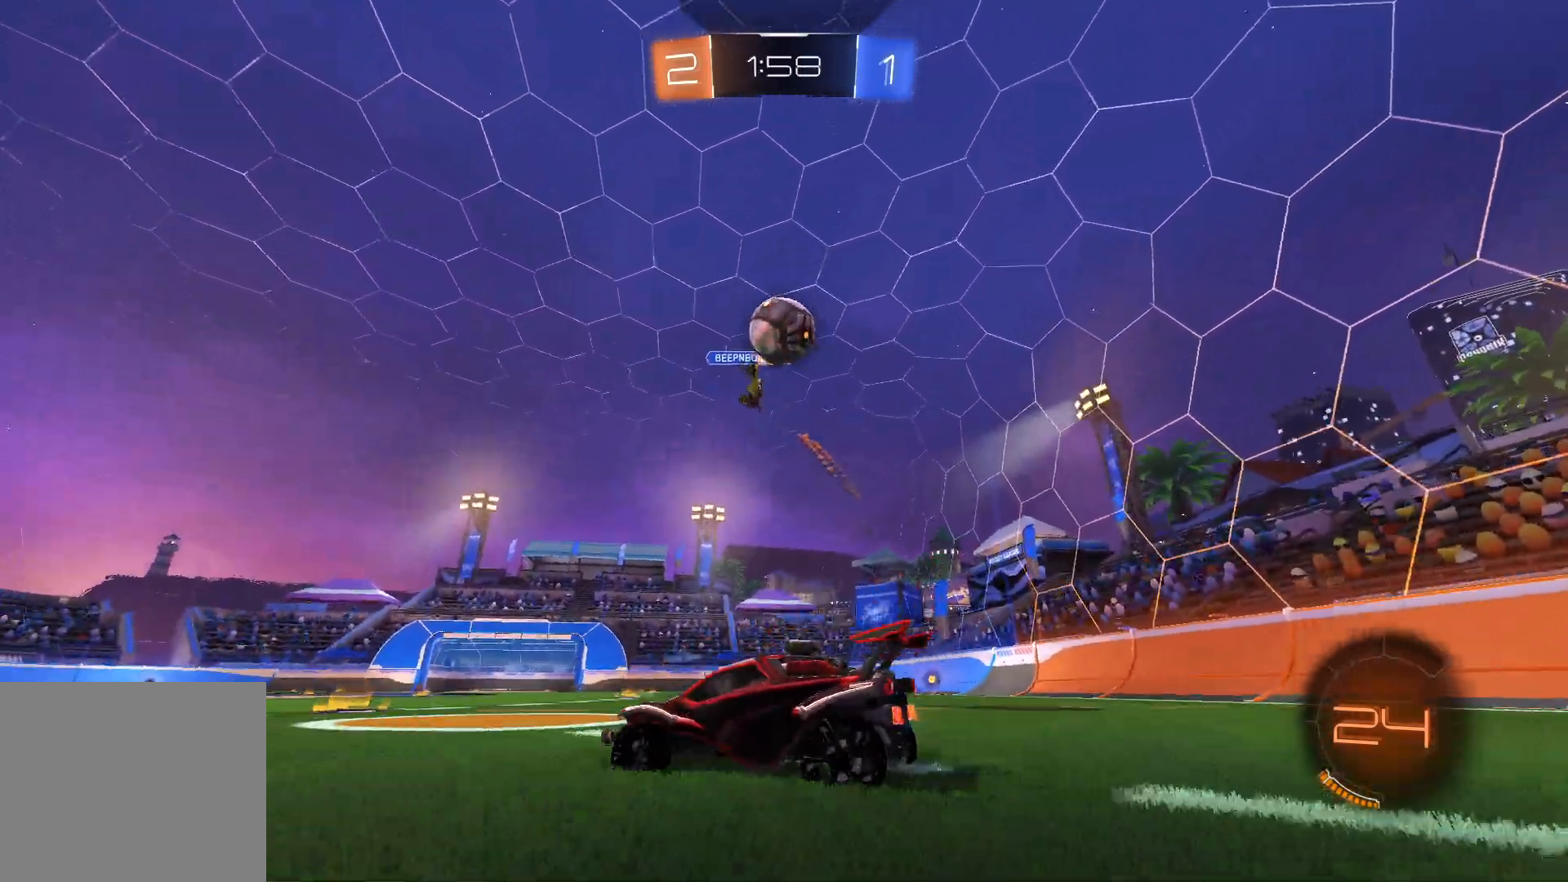
{"buttons": ["R2"], "left_stick": "left", "right_stick": "center", "events": [[233, "left_stick", "center"], [500, "left_stick", "left"]]}
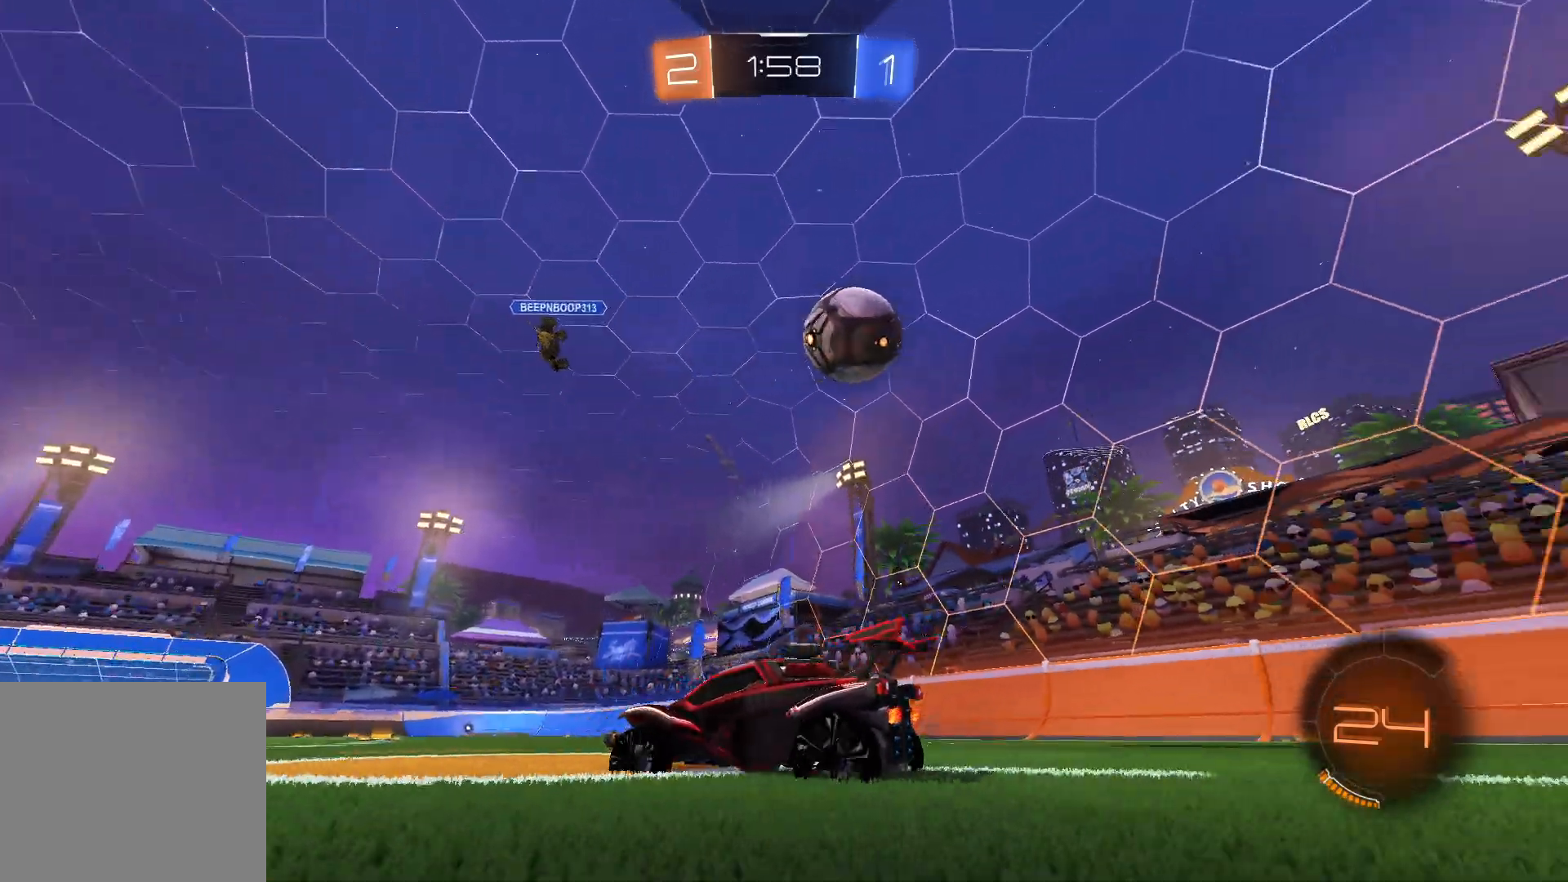
{"buttons": ["R2"], "left_stick": "left", "right_stick": "center", "events": [[117, "left_stick", "center"], [383, "left_stick", "left"]]}
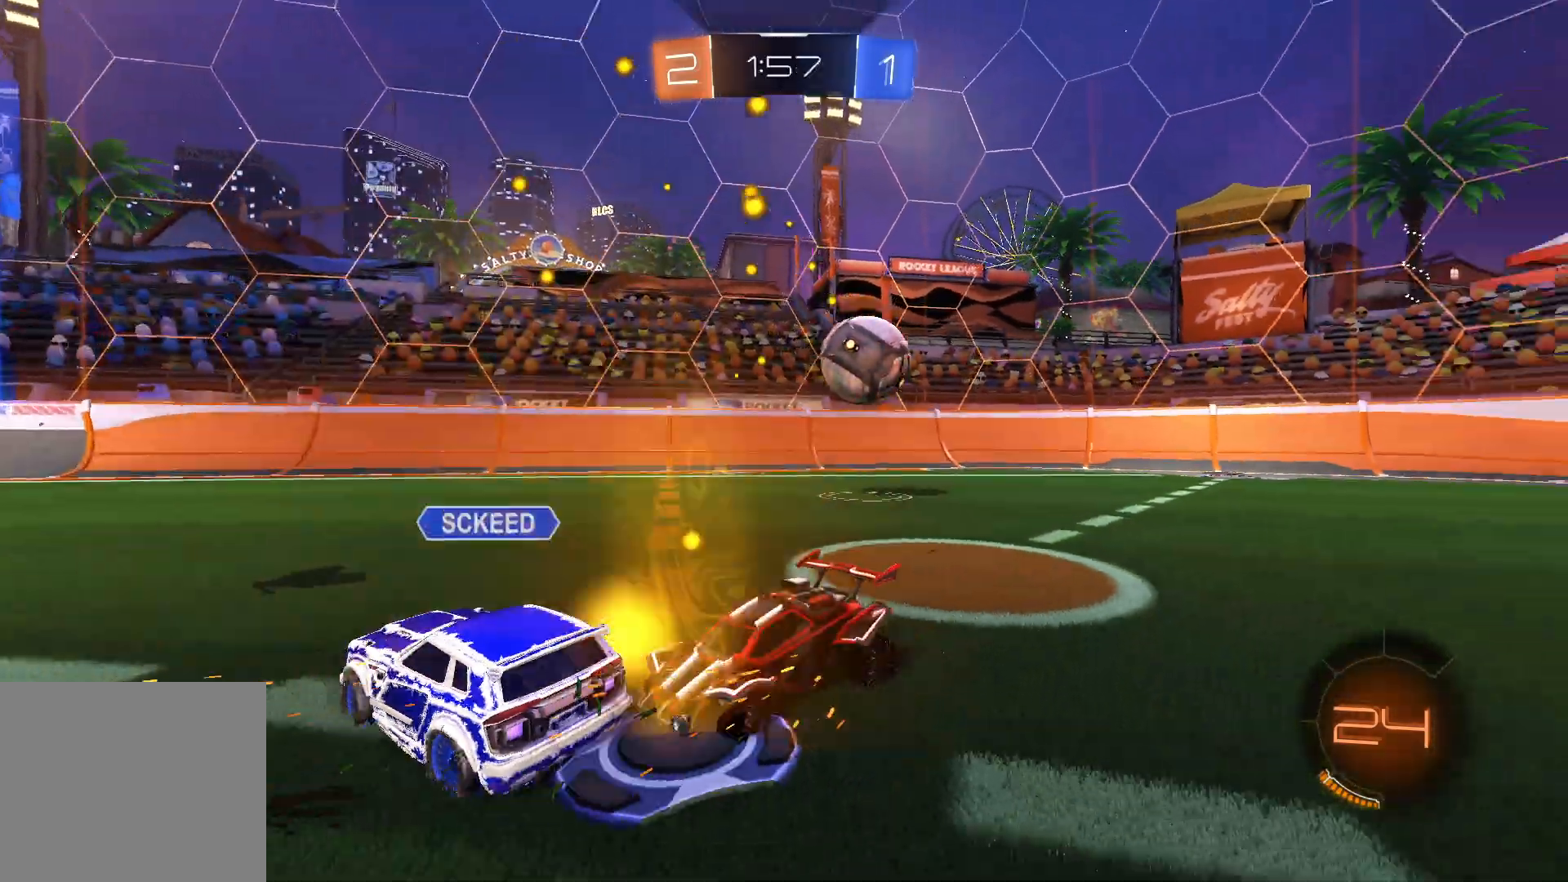
{"buttons": ["R2"], "left_stick": "left", "right_stick": "right", "events": [[383, "right_stick", "right"]]}
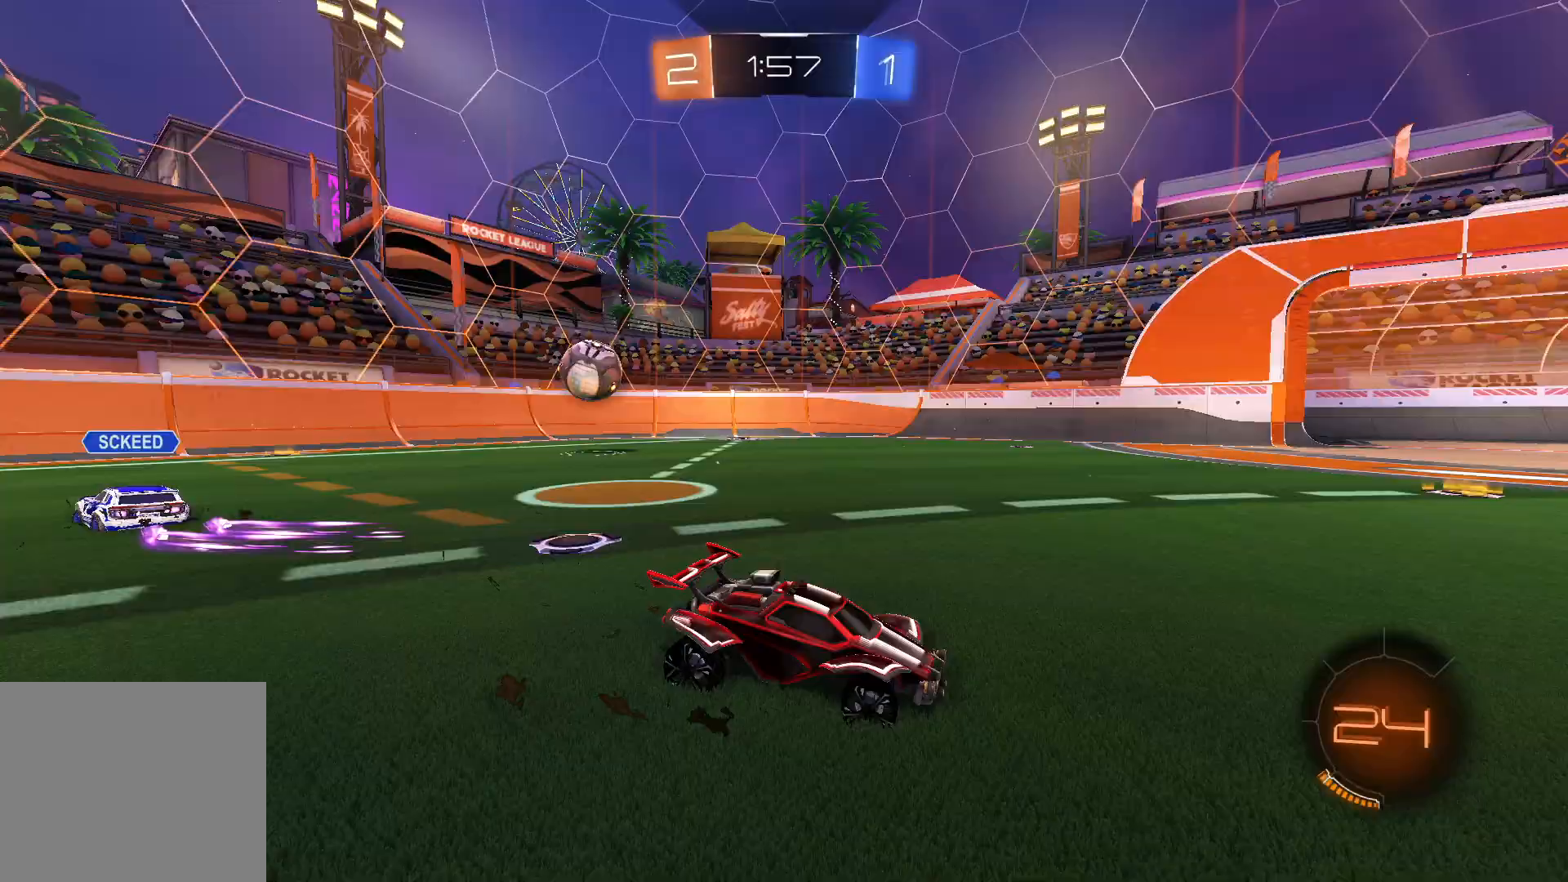
{"buttons": ["R2"], "left_stick": "left", "right_stick": "right", "events": [[250, "left_stick", "center"], [350, "left_stick", "left"]]}
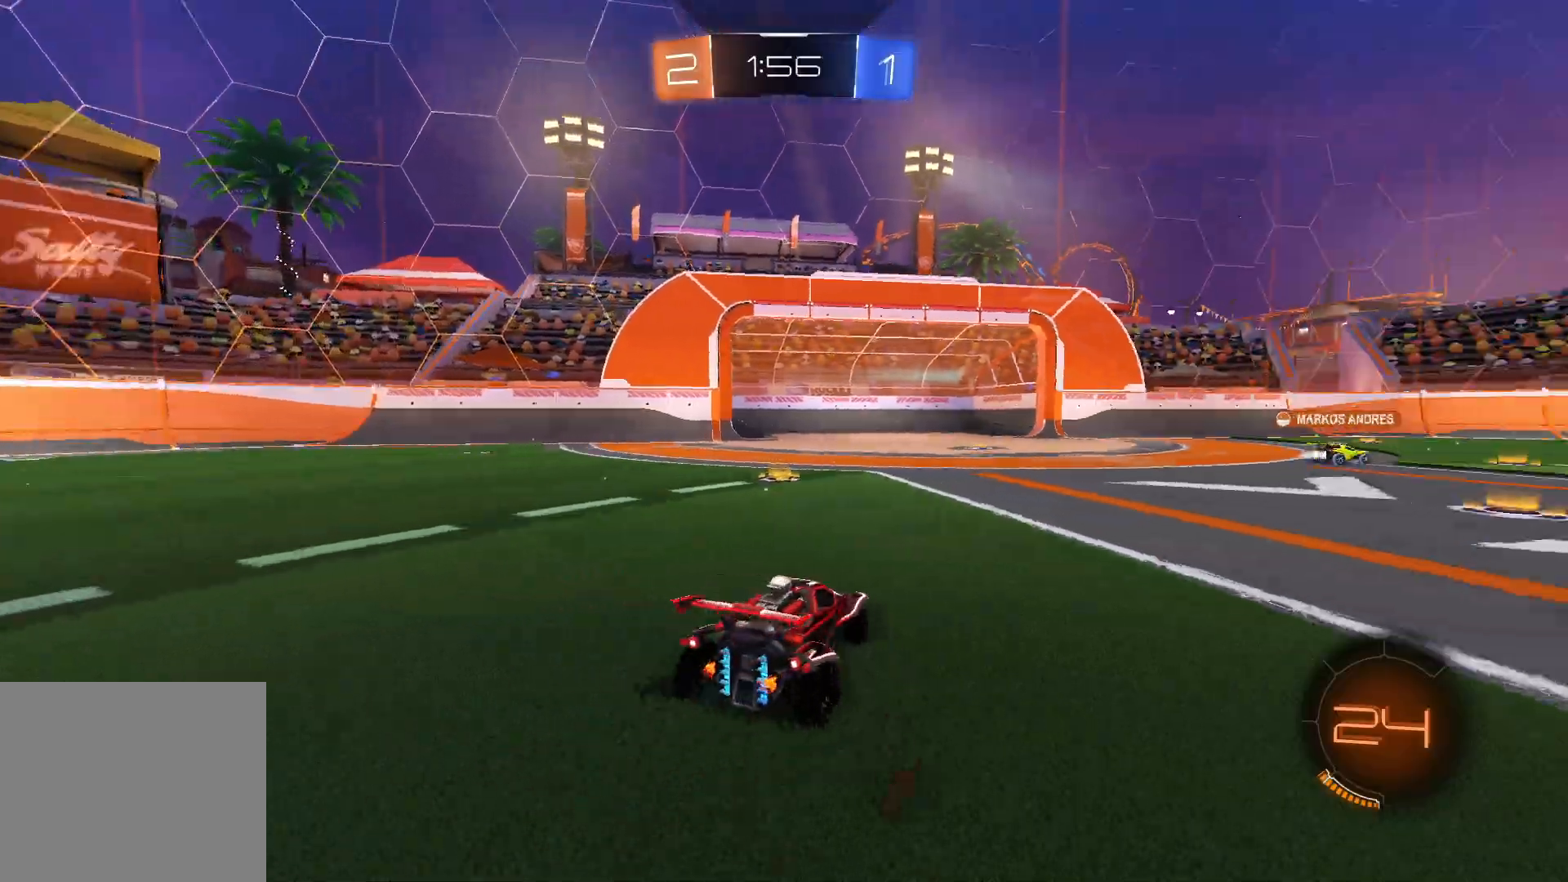
{"buttons": ["R2"], "left_stick": "center", "right_stick": "center", "events": [[233, "right_stick", "center"], [267, "left_stick", "center"]]}
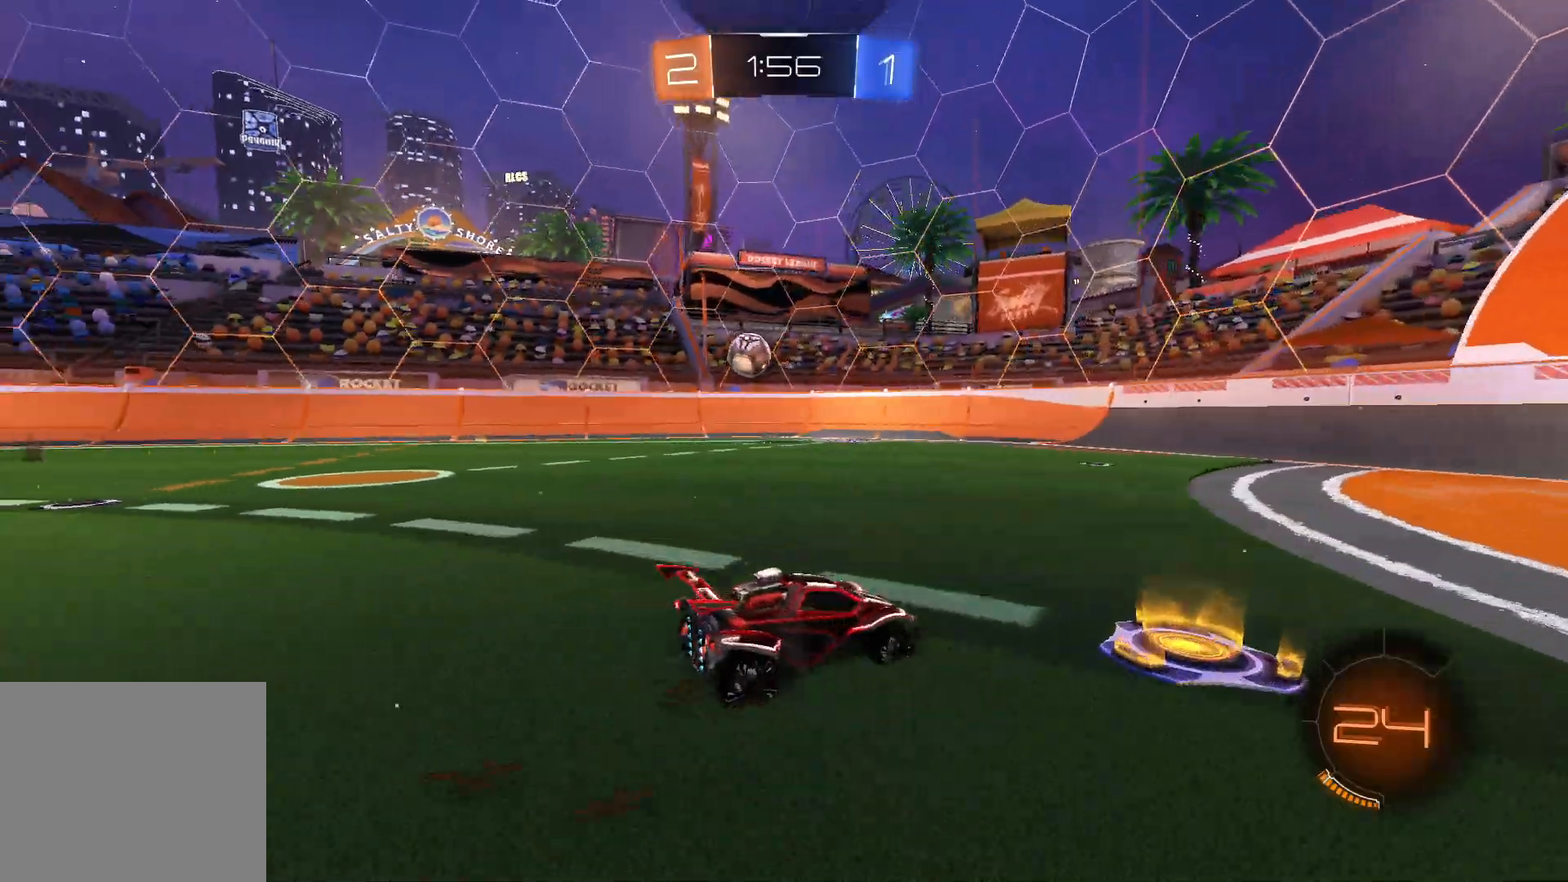
{"buttons": ["L1", "R2"], "left_stick": "left", "right_stick": "center", "events": [[283, "left_stick", "left"], [467, "L1", "down"]]}
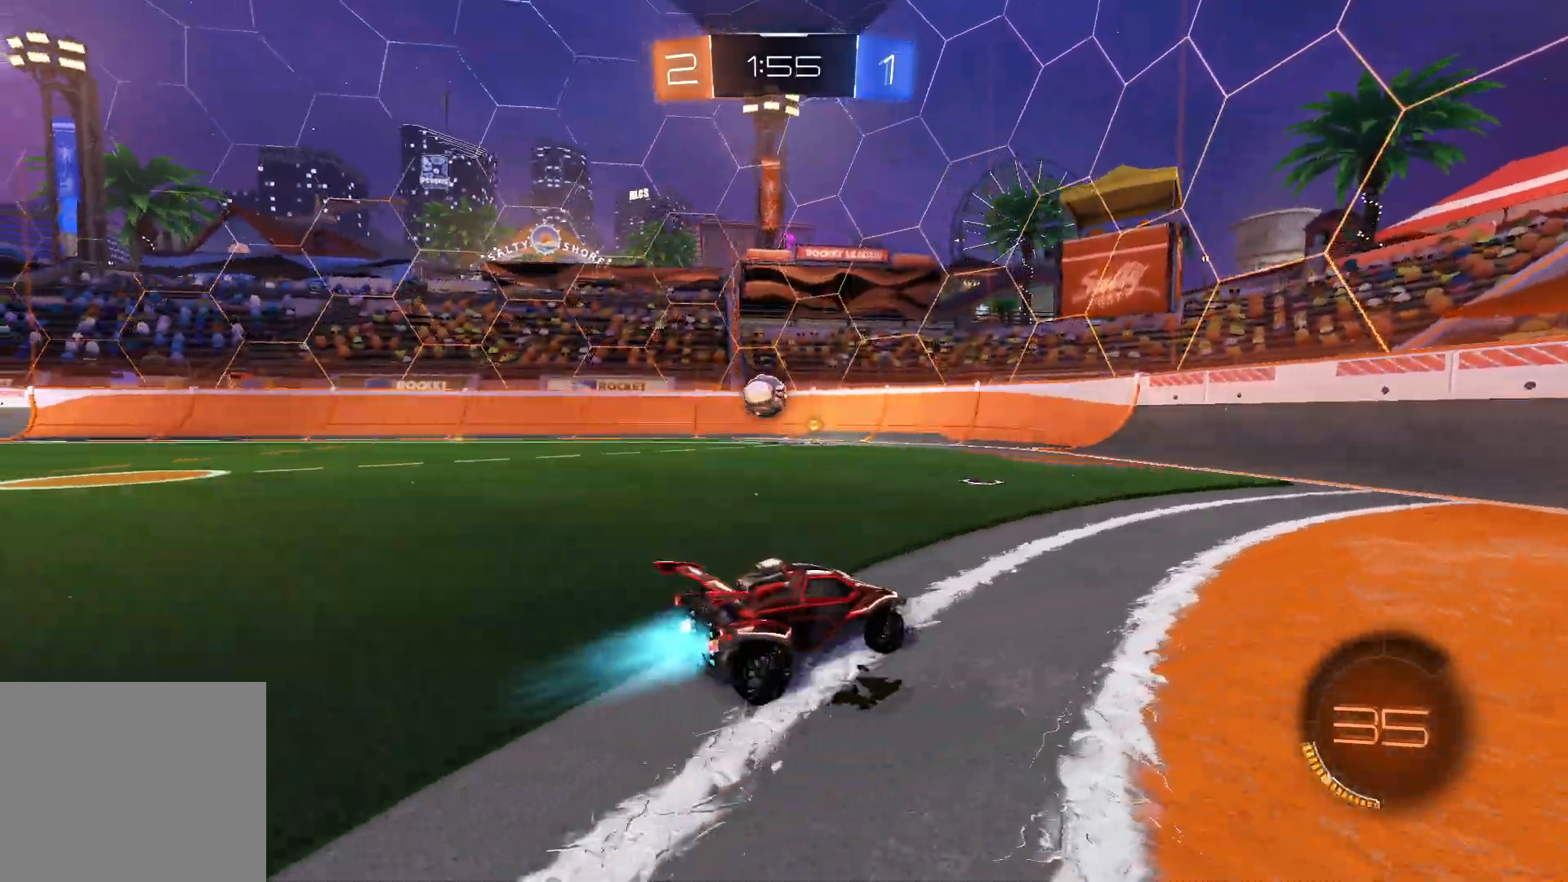
{"buttons": ["R2"], "left_stick": "right", "right_stick": "center", "events": [[217, "L1", "up"], [317, "left_stick", "center"], [367, "left_stick", "right"]]}
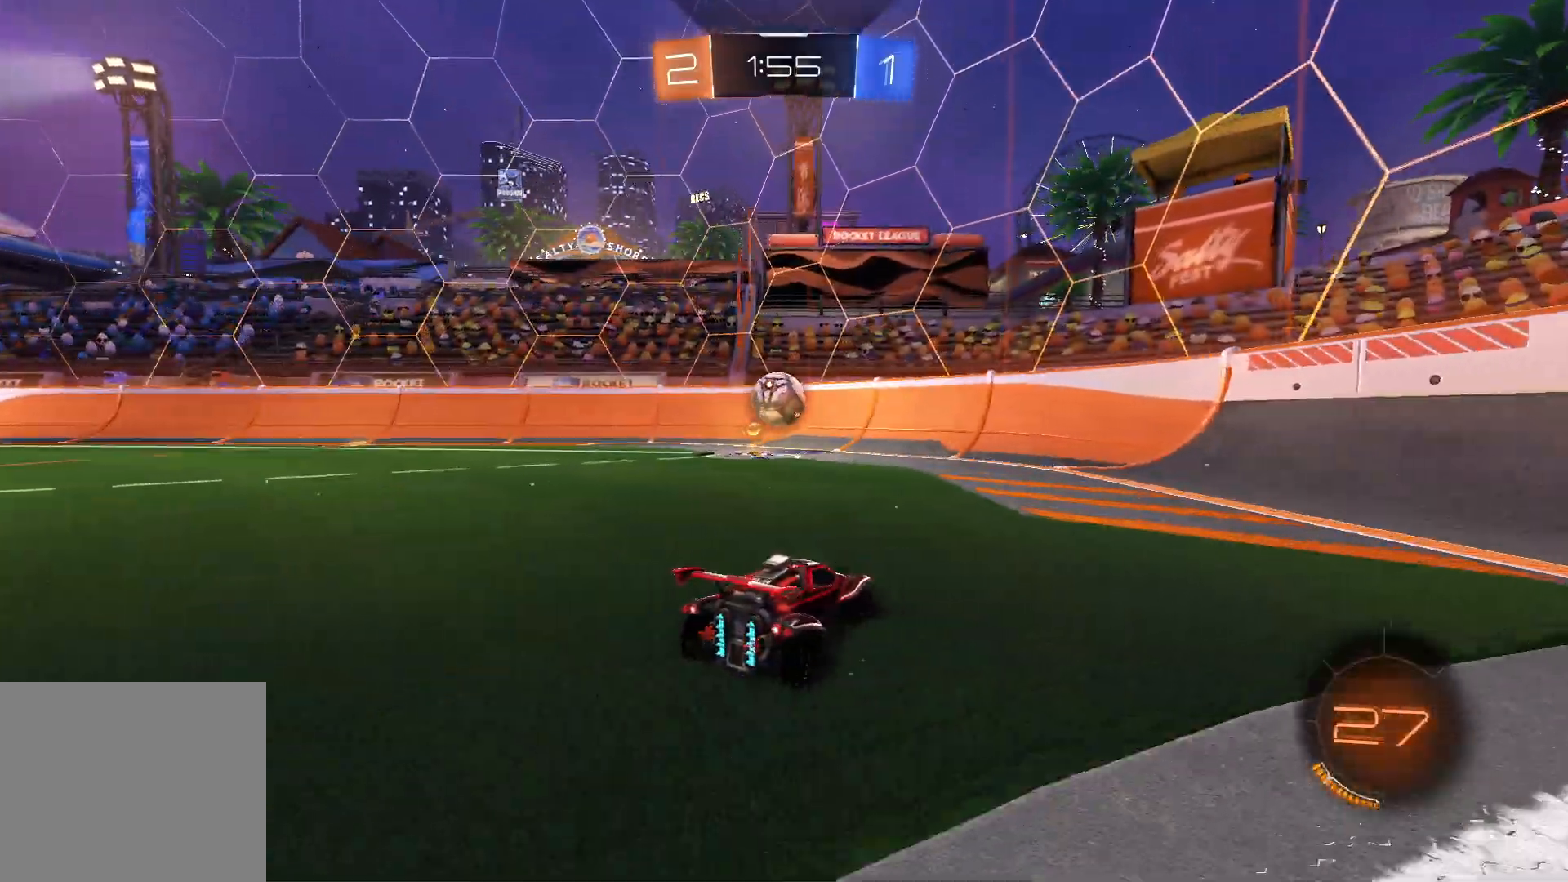
{"buttons": ["R2"], "left_stick": "left", "right_stick": "center", "events": [[167, "left_stick", "center"], [283, "left_stick", "left"]]}